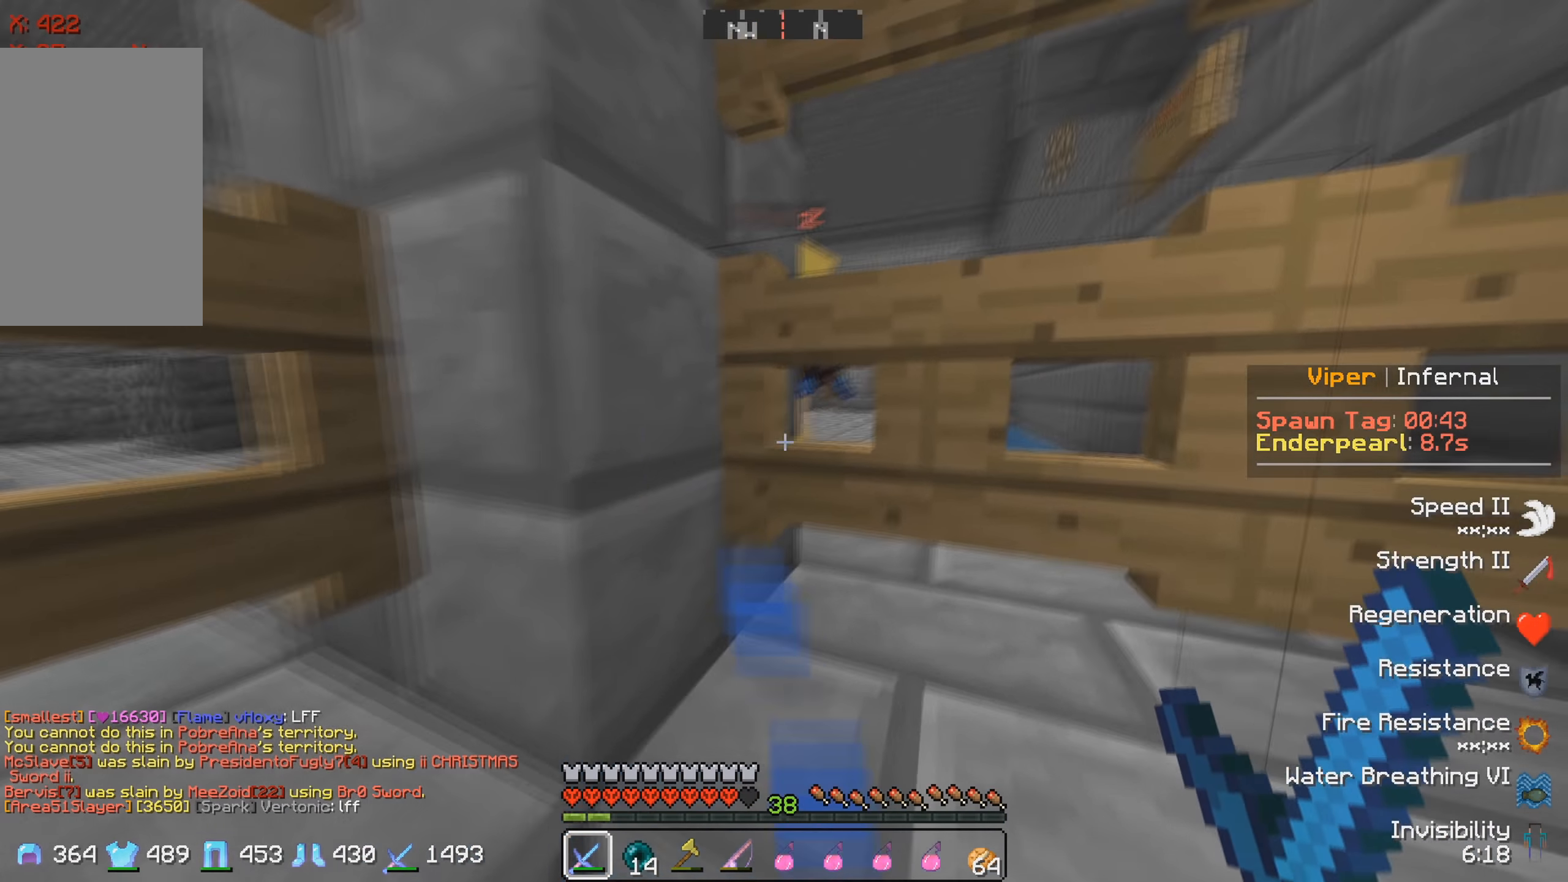
Gameplay with keyboard; each line is a JSON object with the keys held at the frame after it. "events" lists presses ("down") and releases ("up") of "a", "d", "s" and "w" between this image and that frame as [ms after this image, input, new state], when the widget could be followed in between. No other keys are recorded. Mouse input is not recorded.
{"keys": ["a"], "events": [[17, "w", "up"]]}
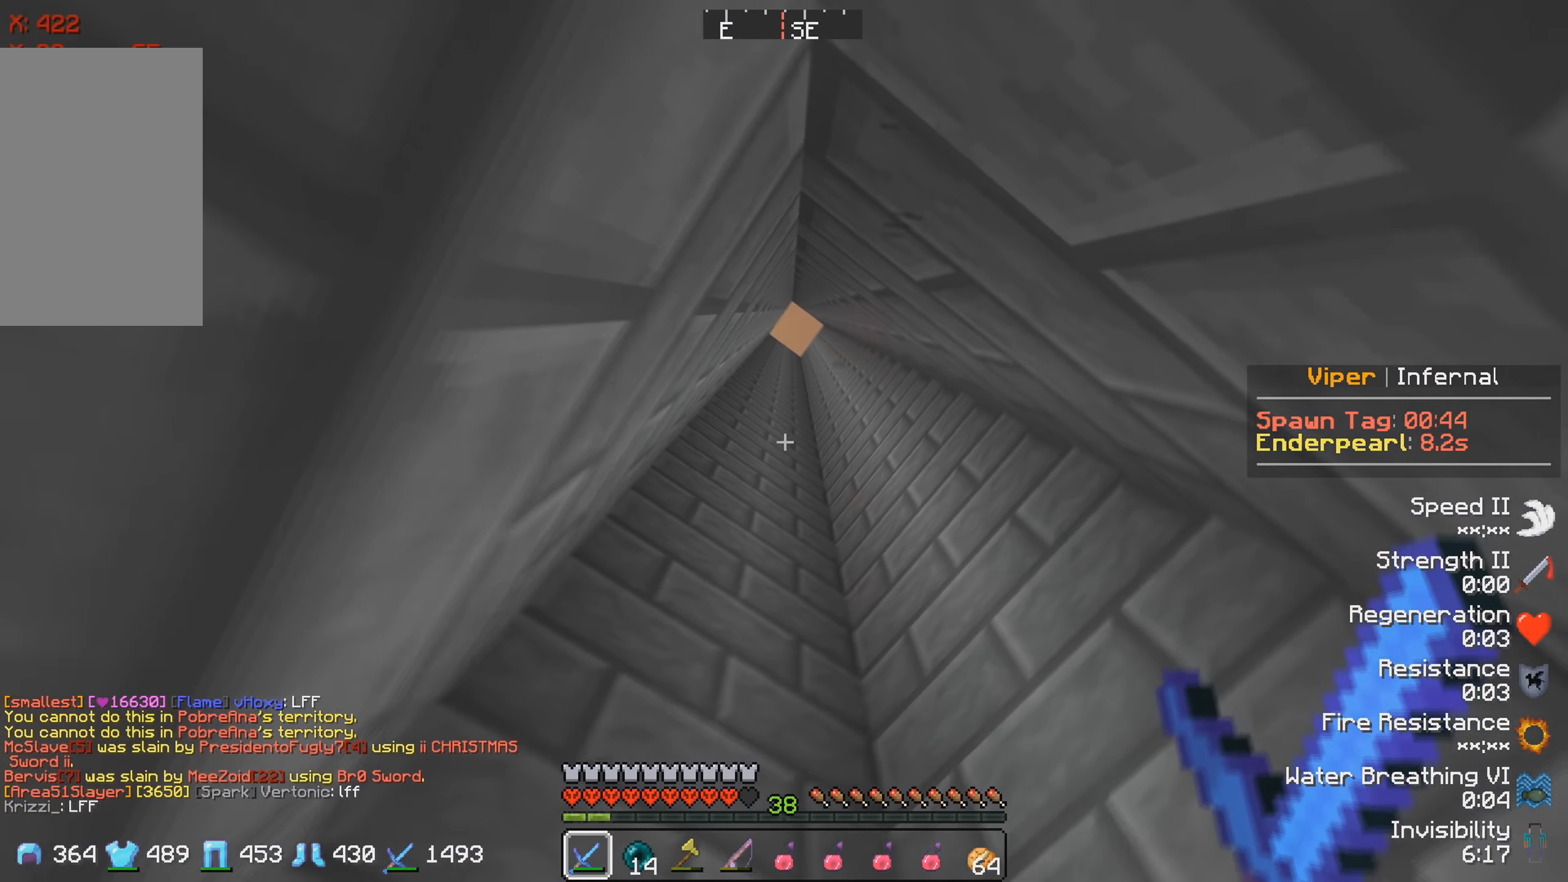
{"keys": [], "events": [[150, "s", "down"], [284, "a", "up"], [467, "s", "up"]]}
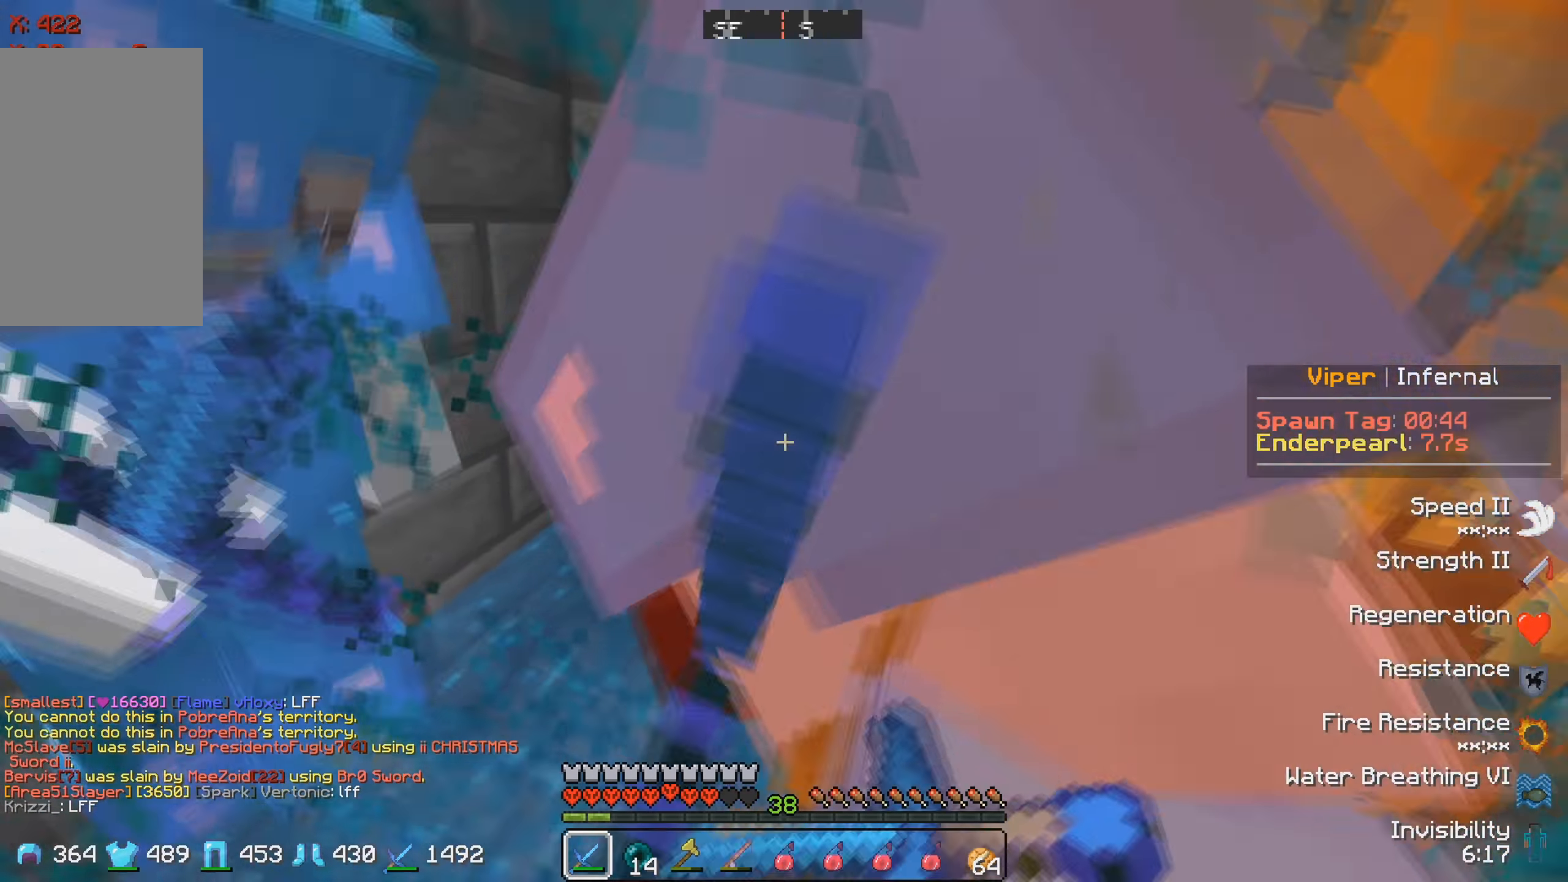
{"keys": [], "events": []}
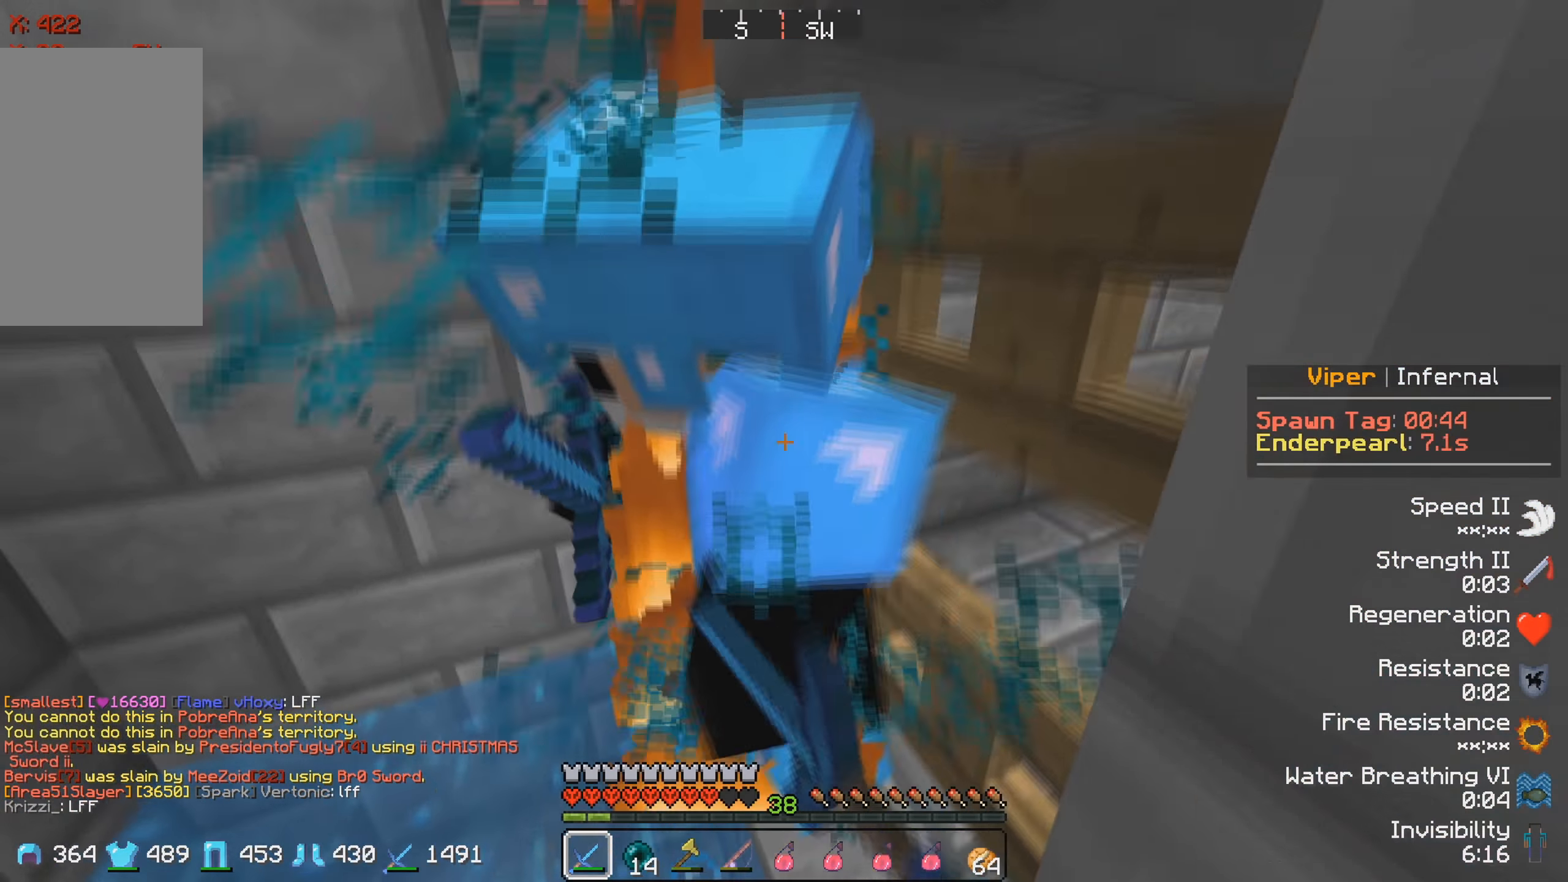
{"keys": [], "events": []}
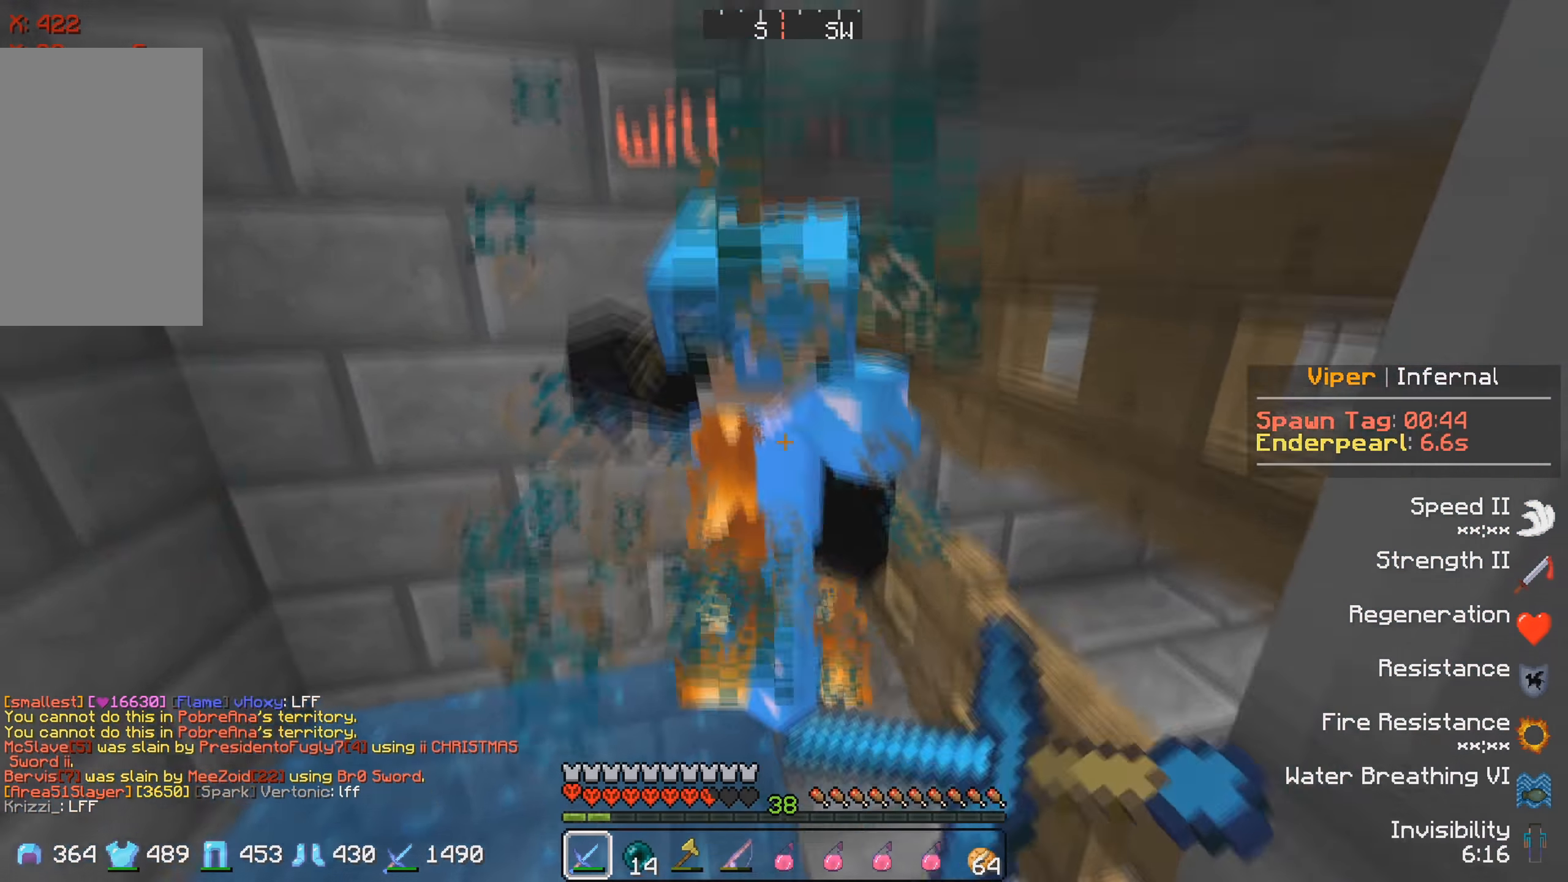
{"keys": [], "events": []}
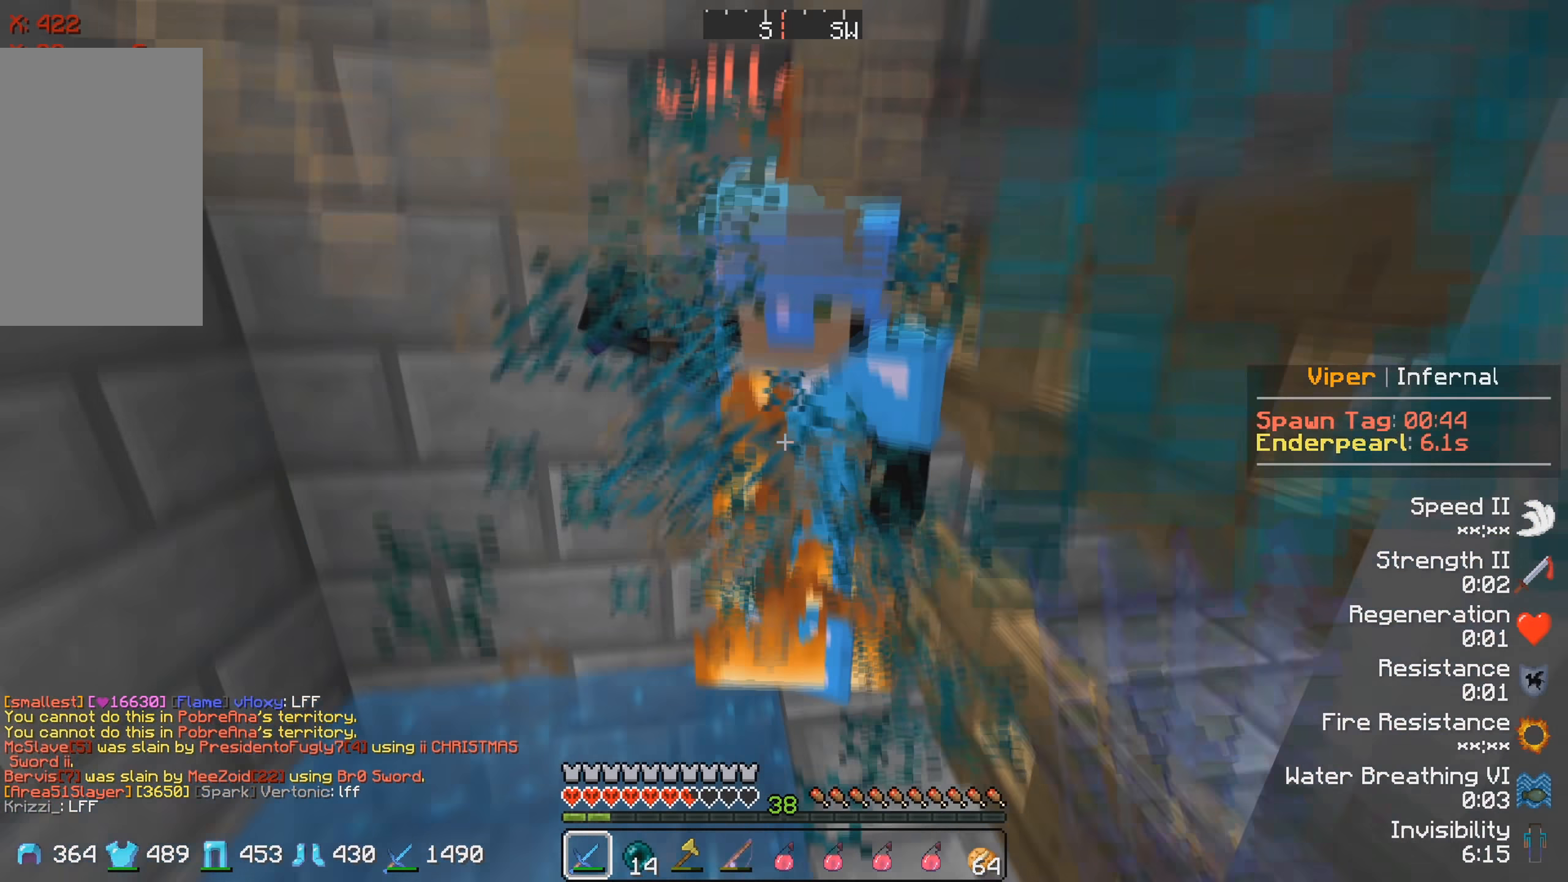
{"keys": [], "events": []}
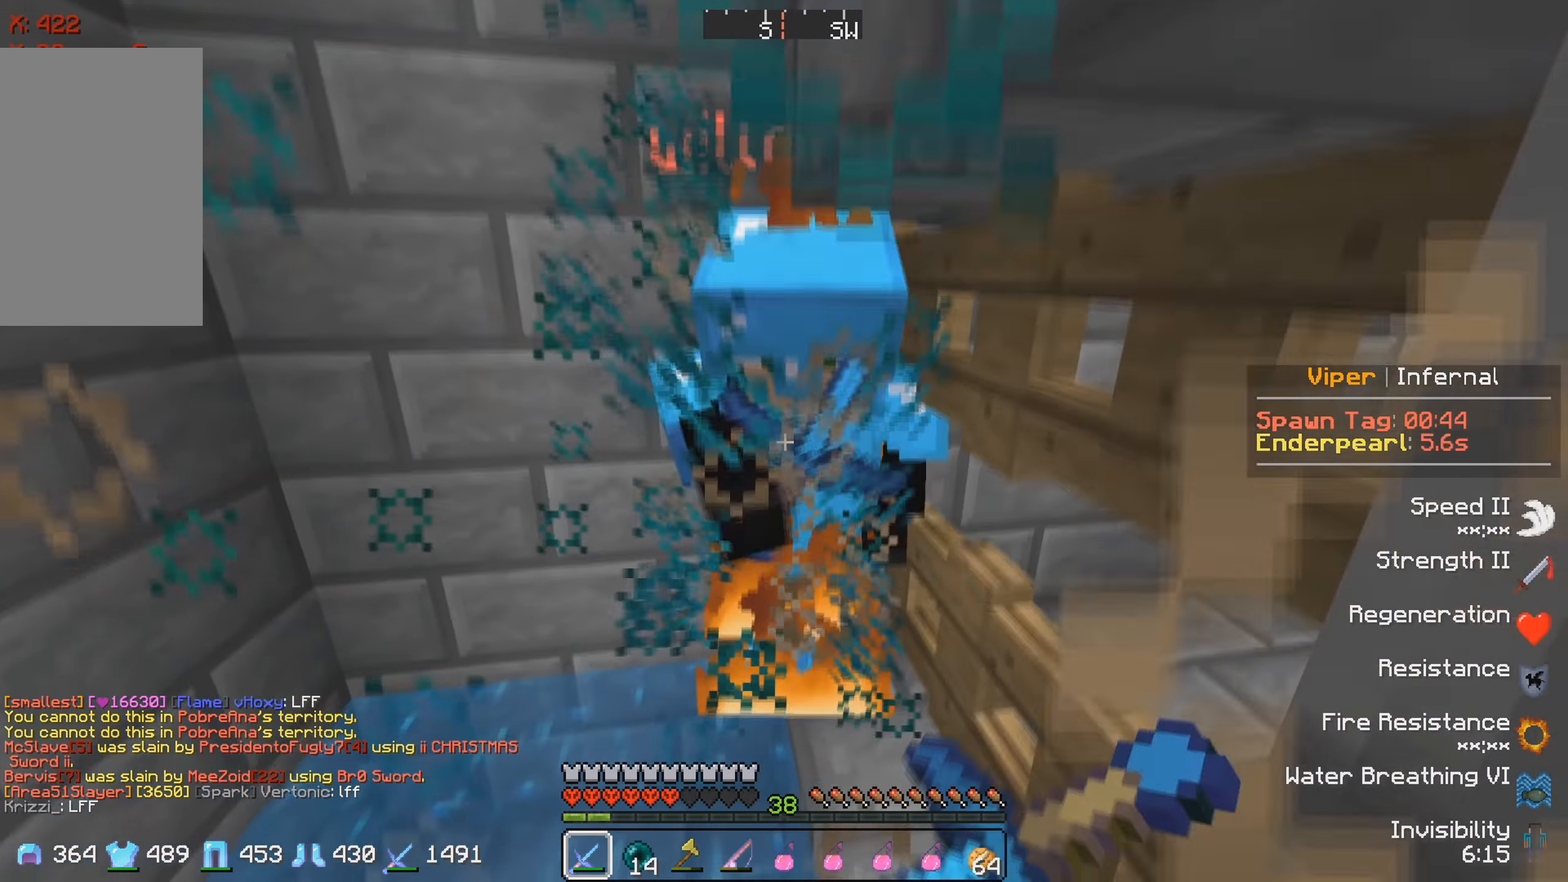
{"keys": [], "events": []}
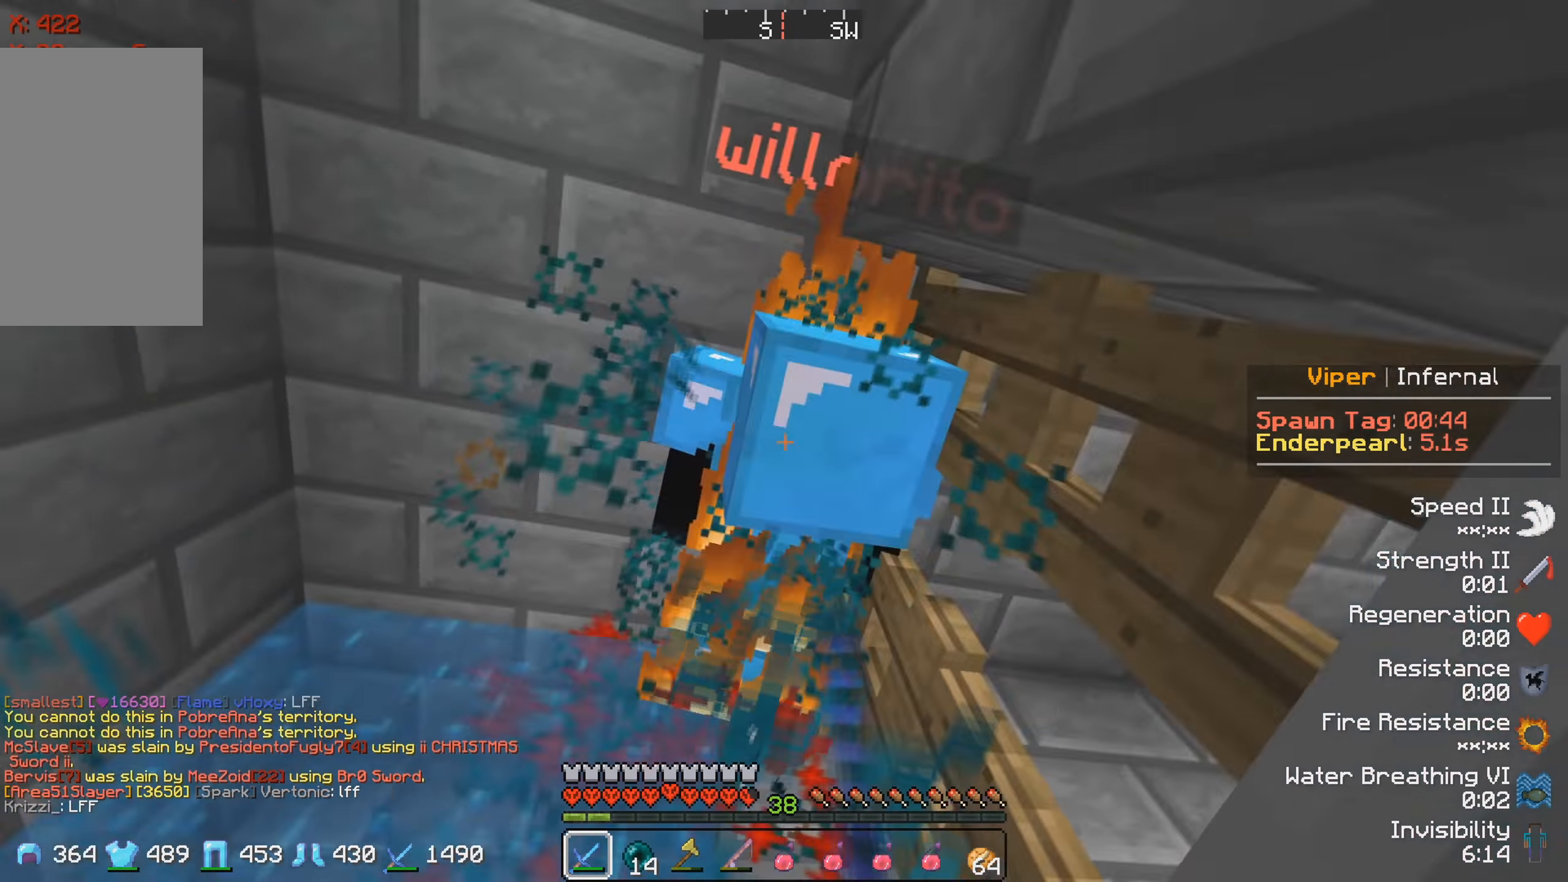
{"keys": [], "events": []}
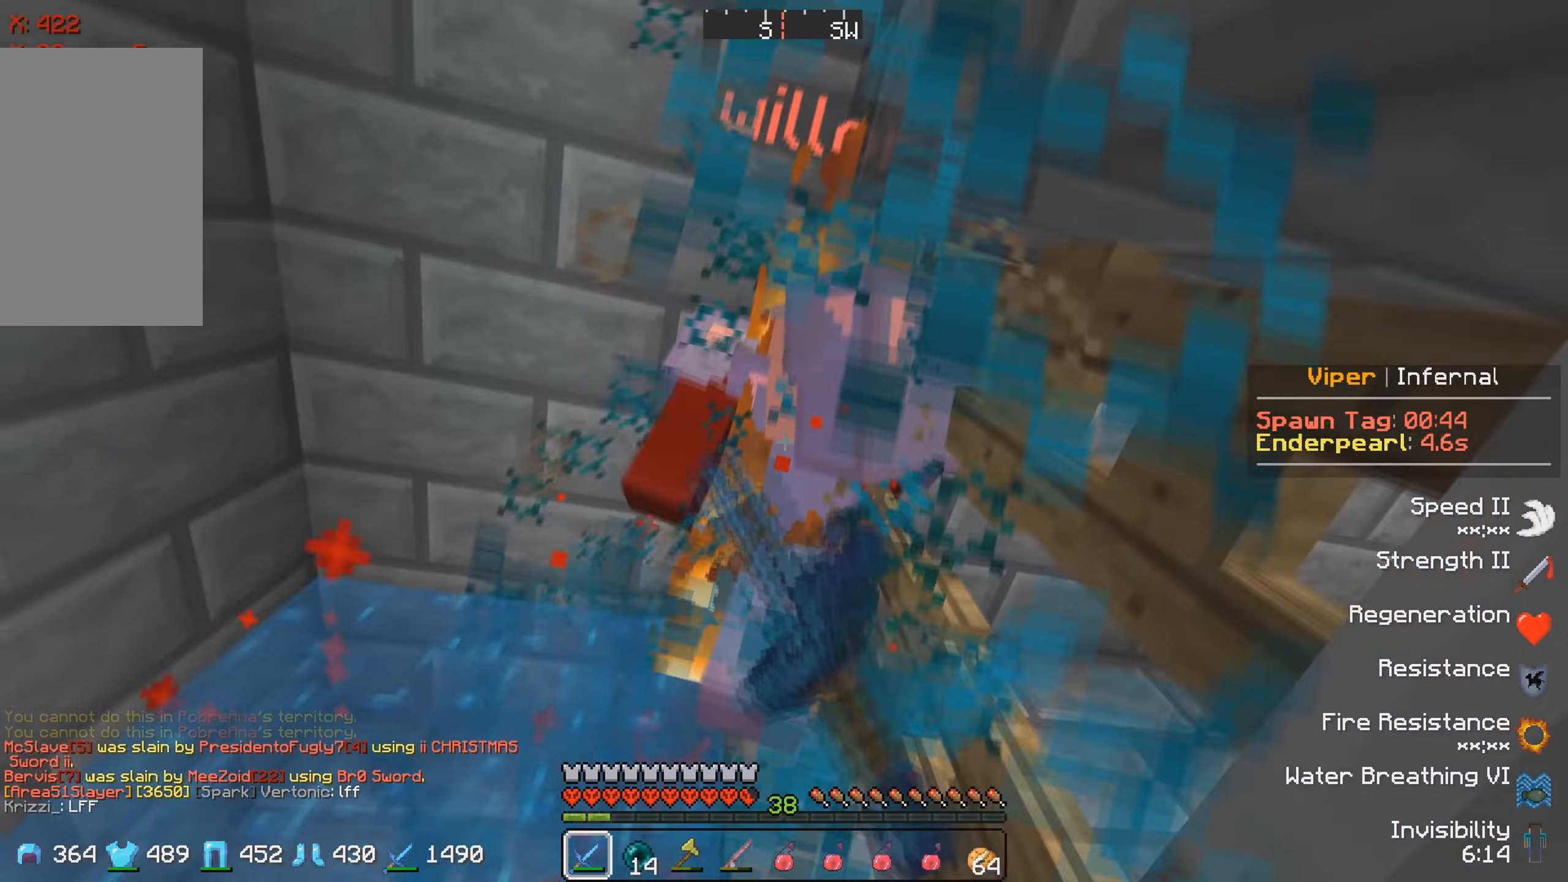
{"keys": ["d", "w"], "events": [[284, "w", "down"], [434, "d", "down"]]}
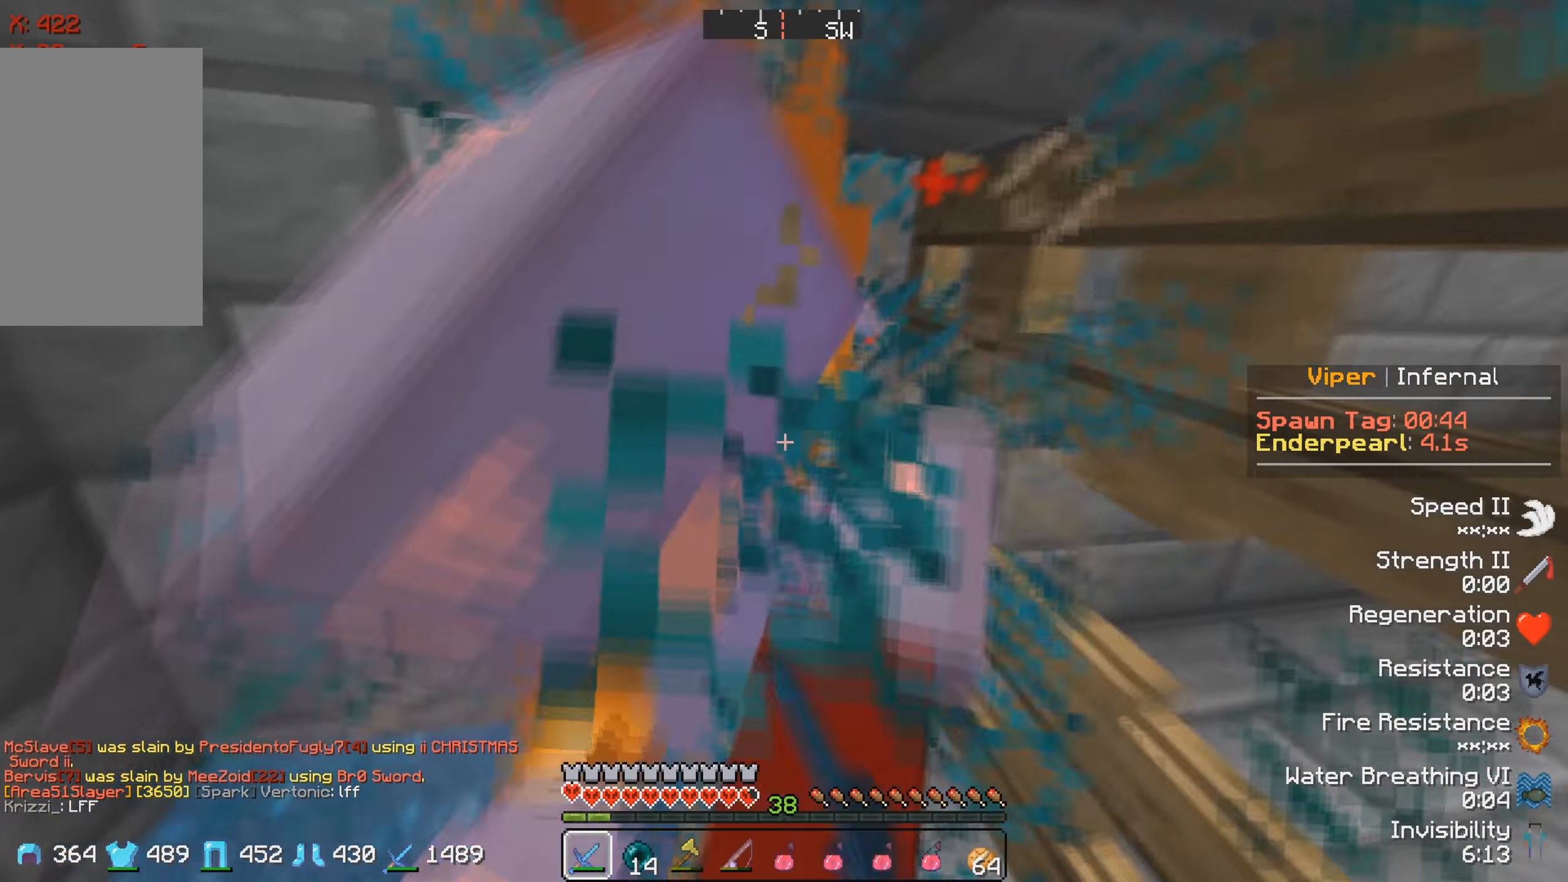
{"keys": ["a", "s"], "events": [[200, "w", "up"], [300, "d", "up"], [400, "s", "down"], [483, "a", "down"]]}
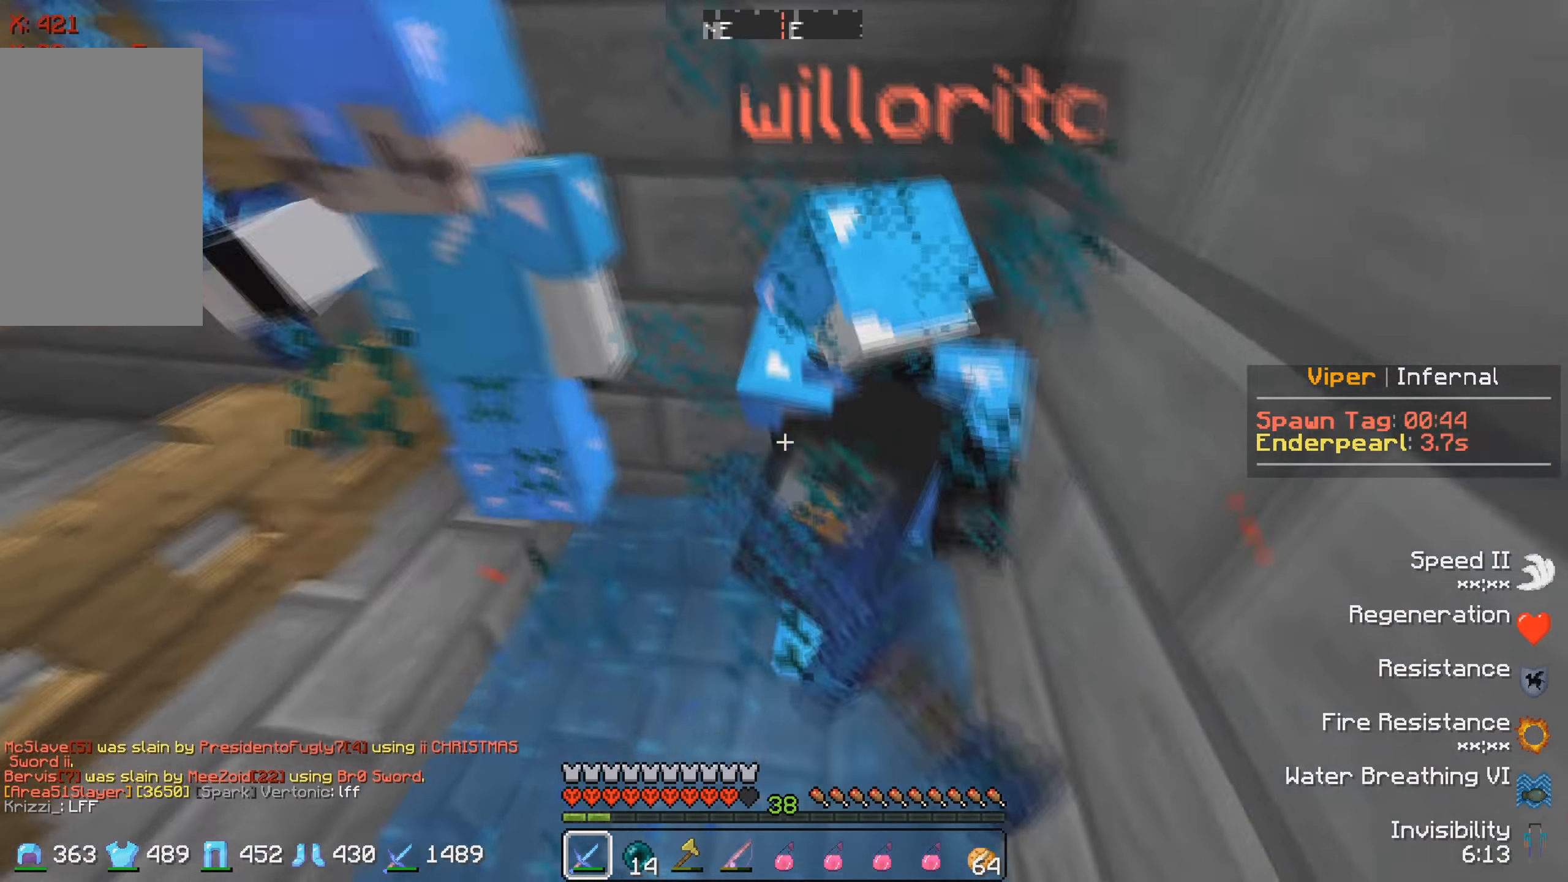
{"keys": ["a", "s"], "events": [[250, "s", "up"], [383, "s", "down"]]}
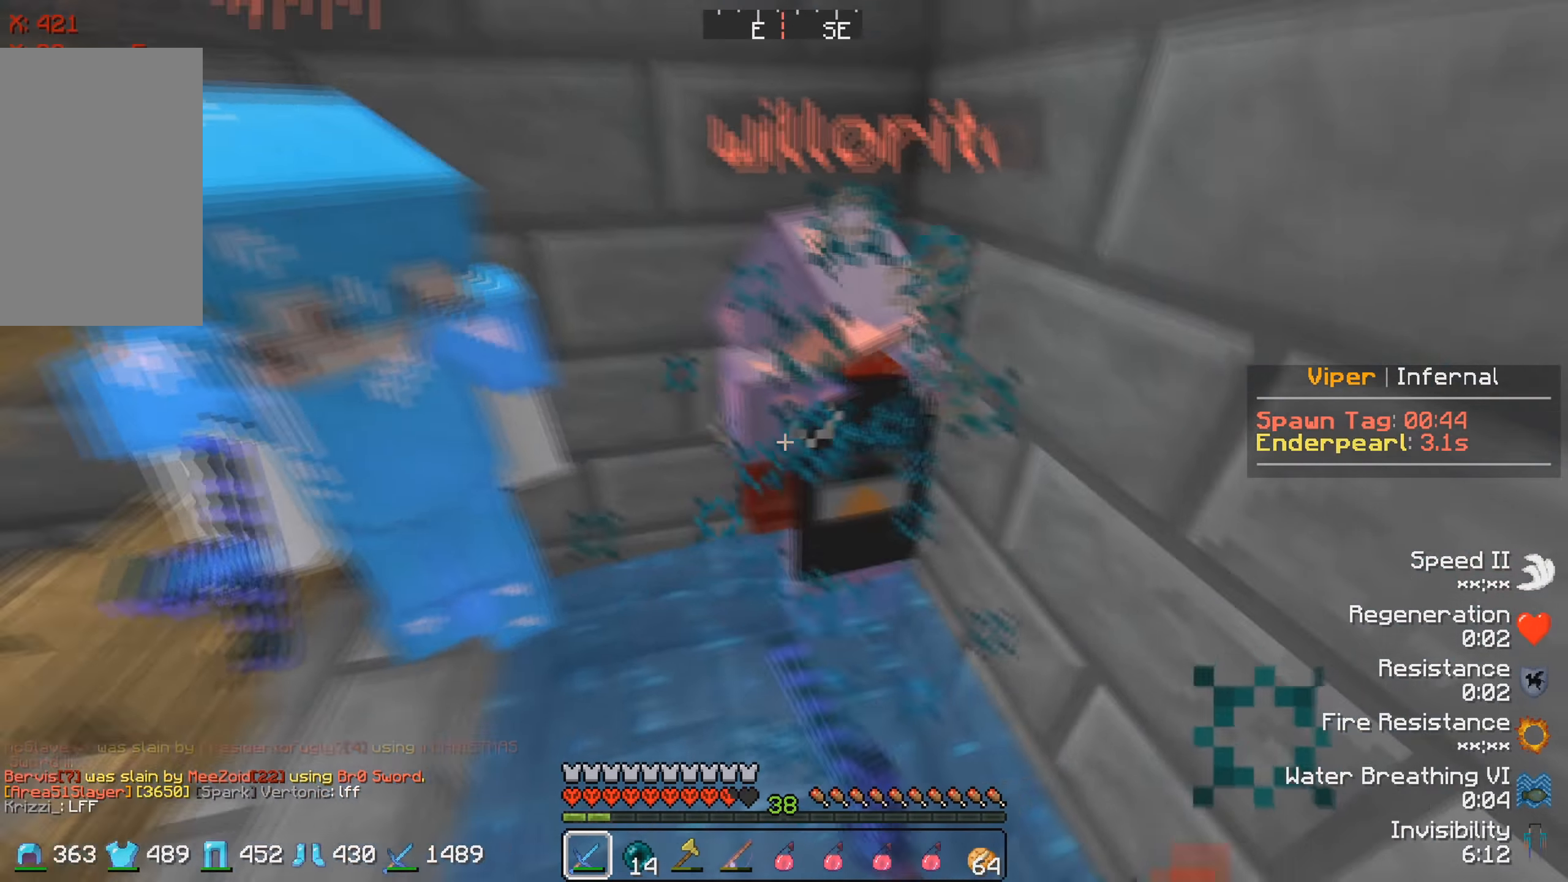
{"keys": [], "events": [[216, "a", "up"], [266, "a", "down"], [350, "a", "up"], [450, "s", "up"]]}
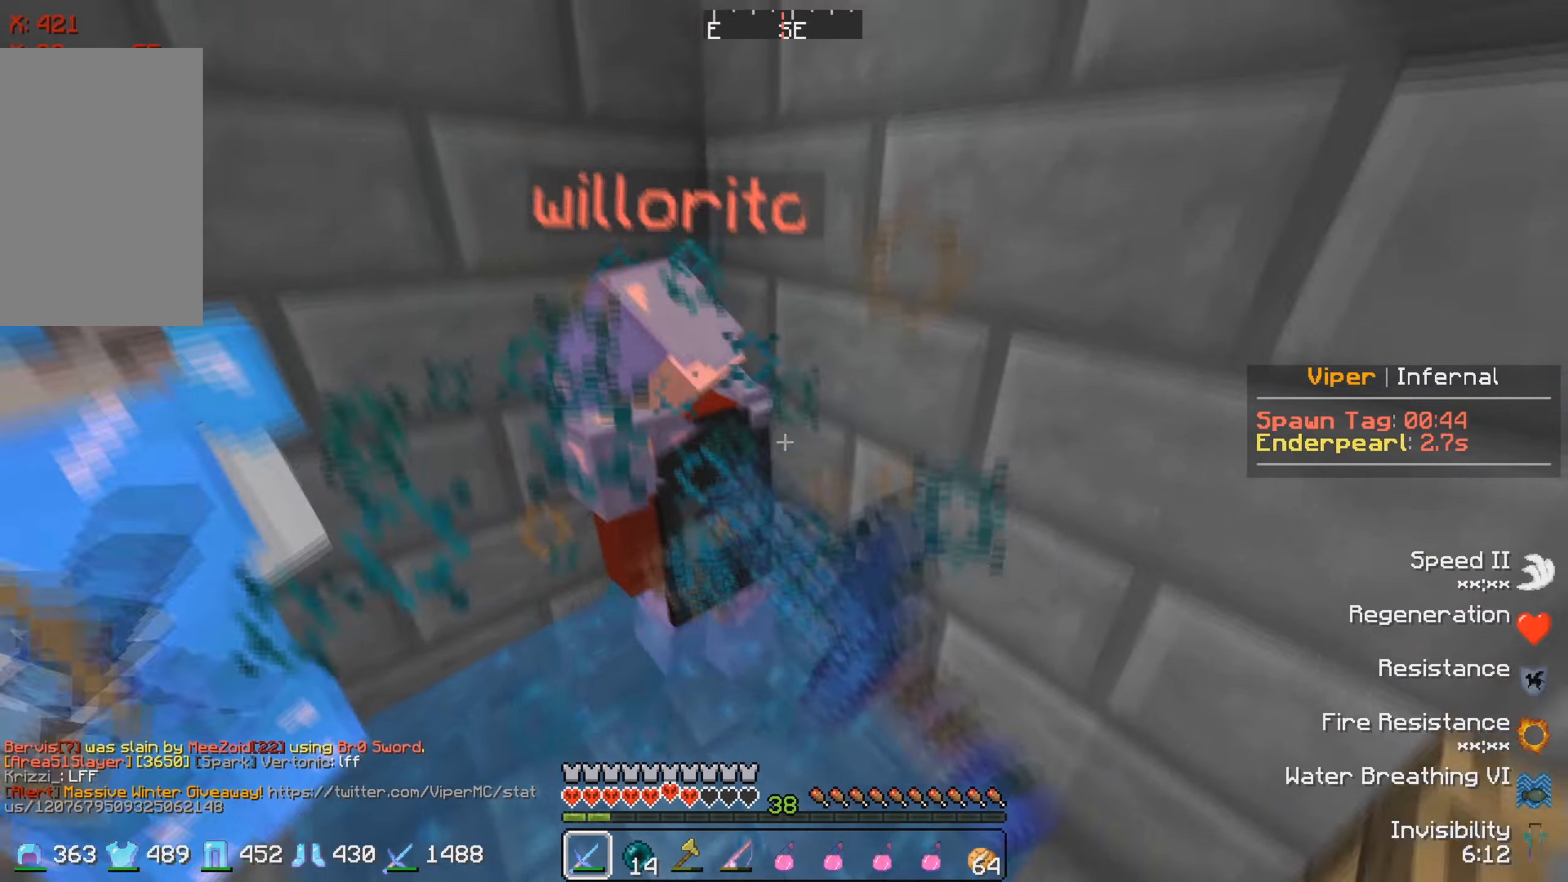
{"keys": ["s"], "events": [[500, "s", "down"]]}
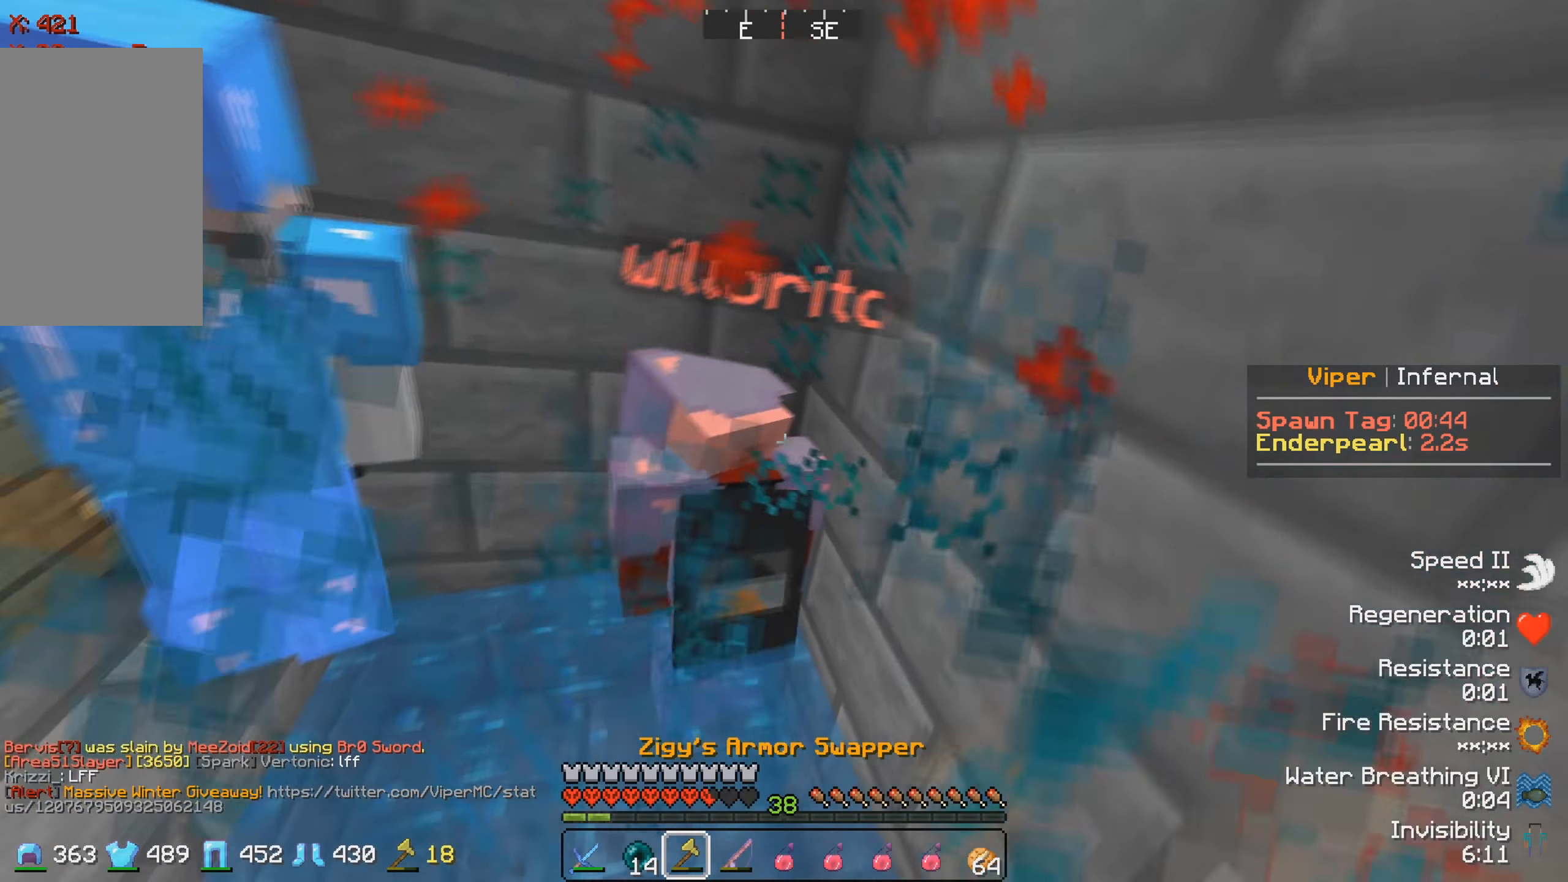
{"keys": ["s"], "events": []}
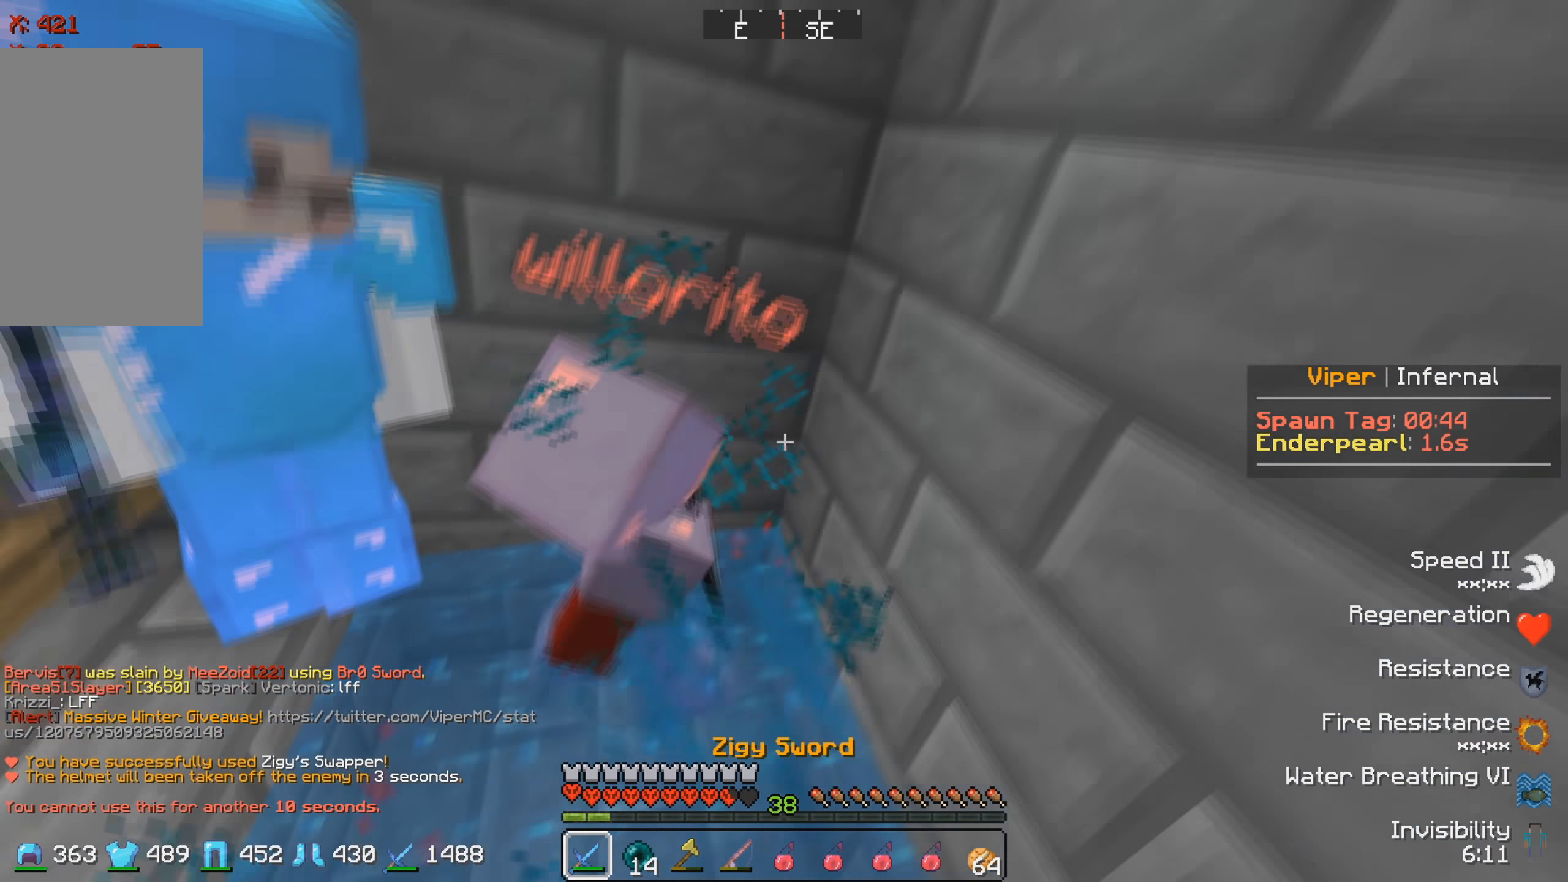
{"keys": ["a"], "events": [[33, "a", "down"], [383, "s", "up"]]}
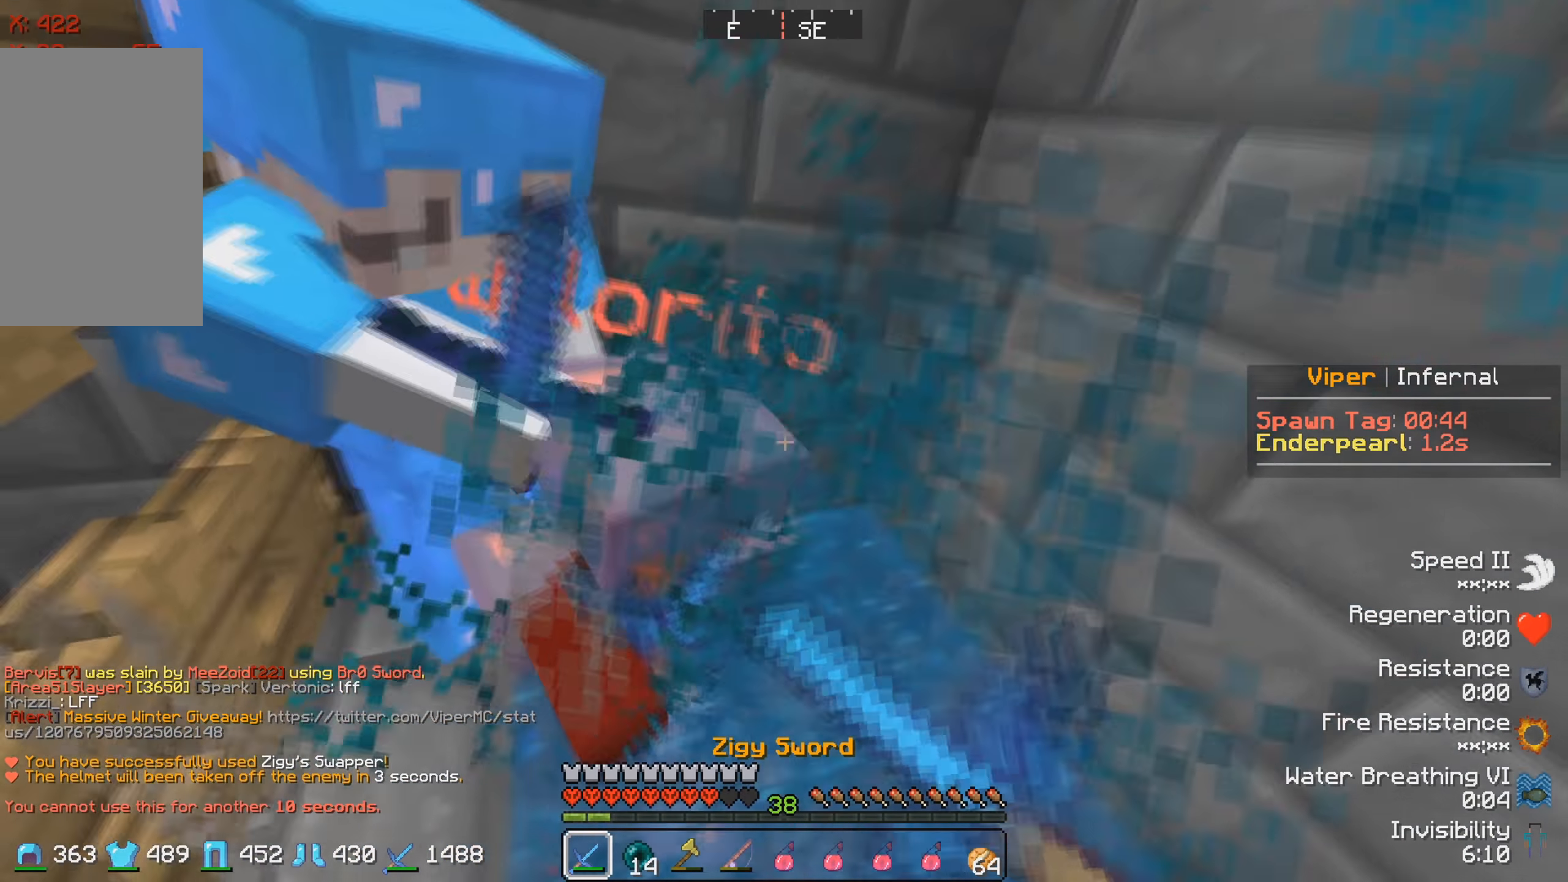
{"keys": [], "events": [[66, "a", "up"], [316, "s", "down"], [483, "s", "up"]]}
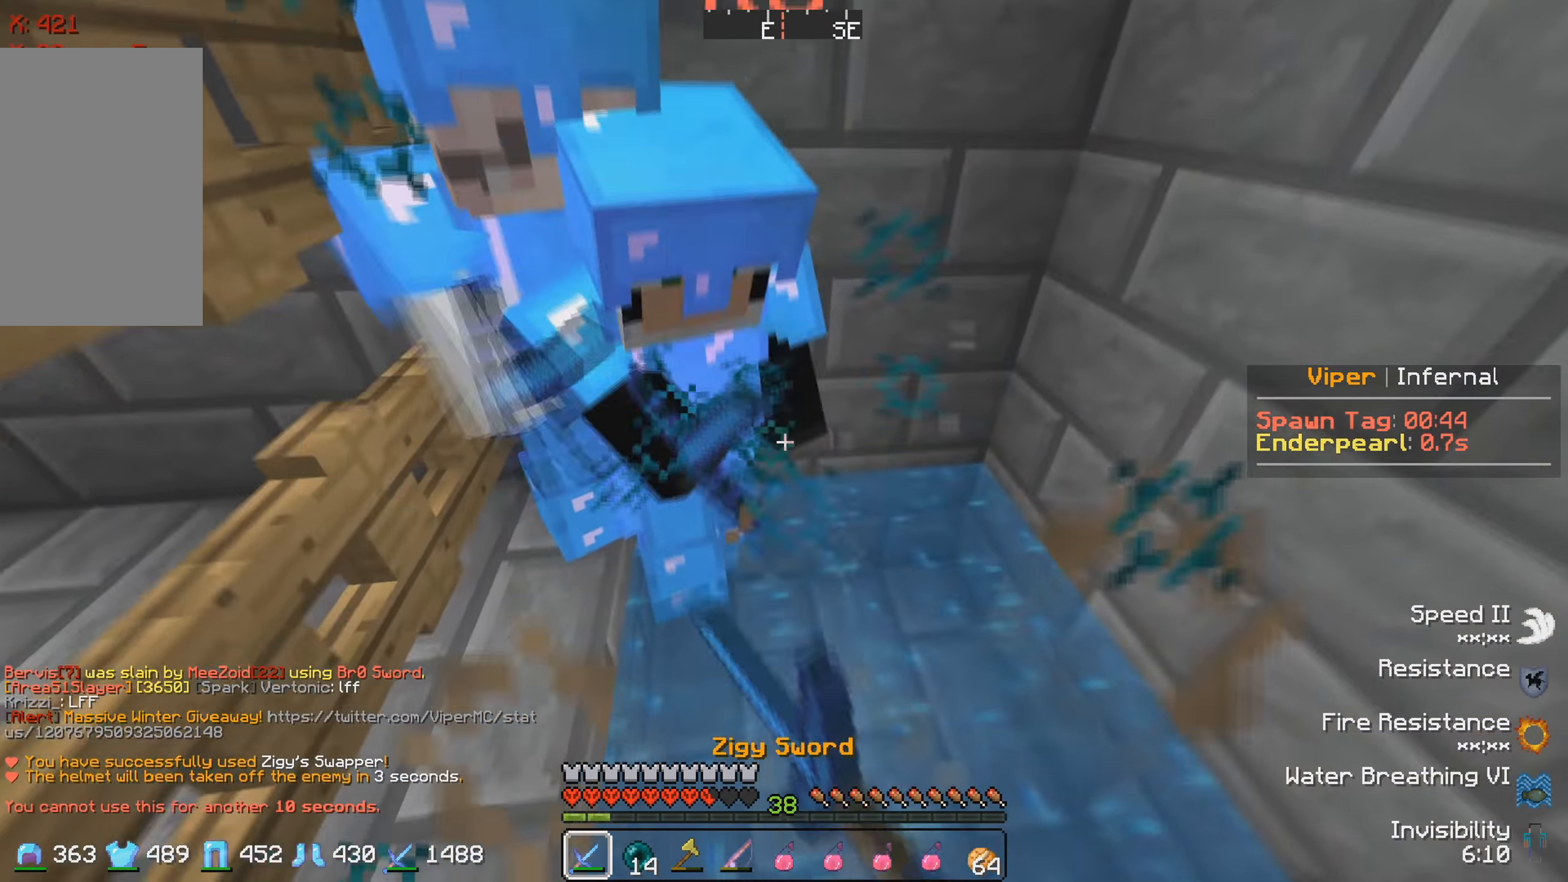
{"keys": ["a", "s"], "events": [[66, "a", "down"], [183, "s", "down"]]}
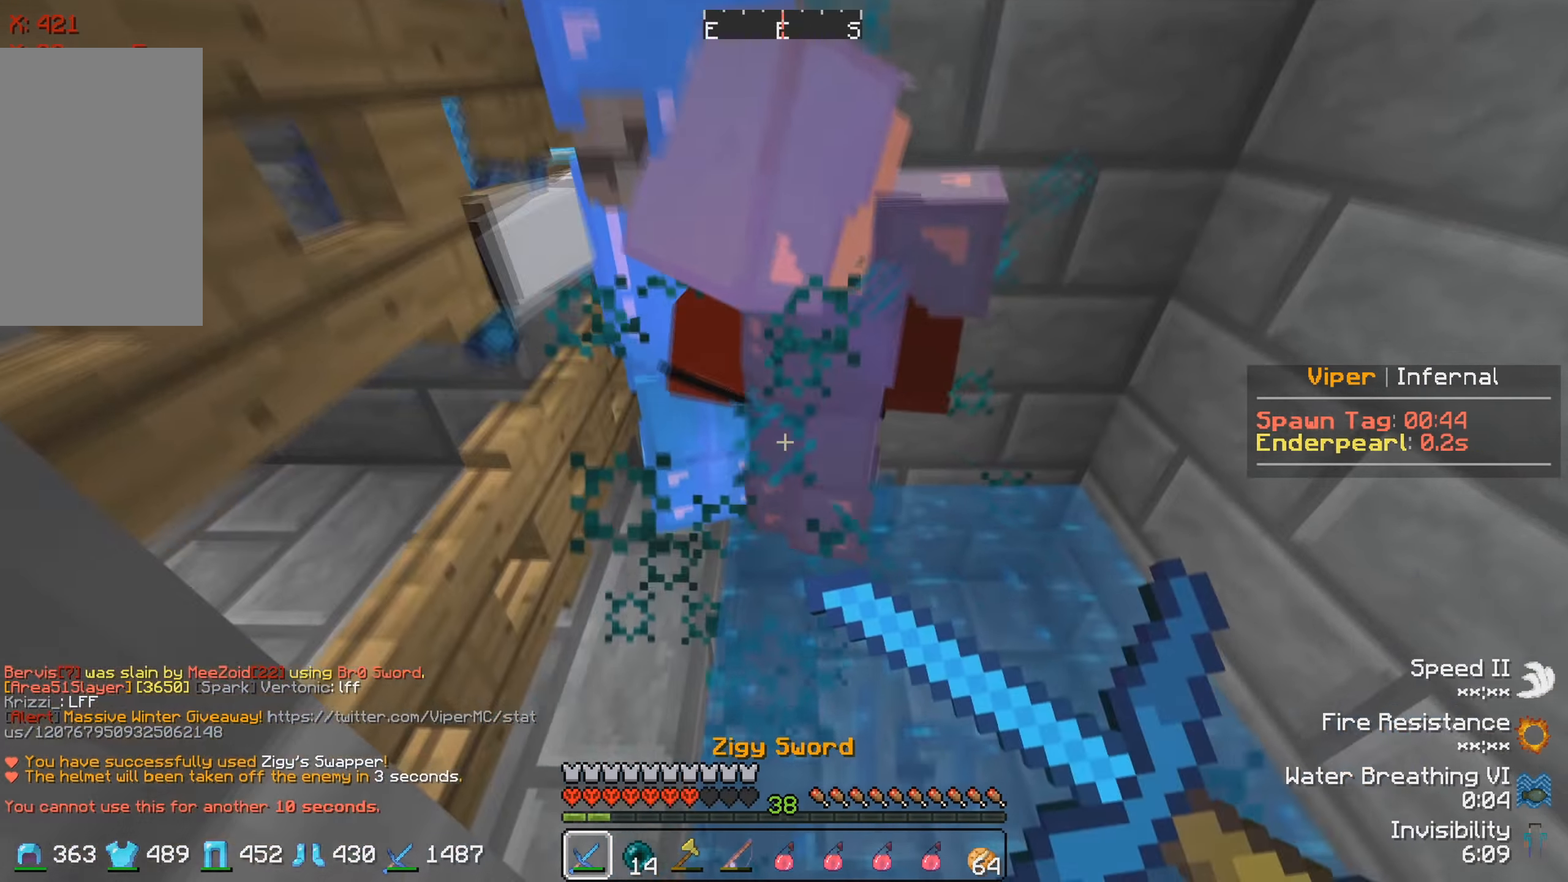
{"keys": [], "events": [[16, "s", "up"], [200, "s", "down"], [366, "s", "up"], [500, "a", "up"]]}
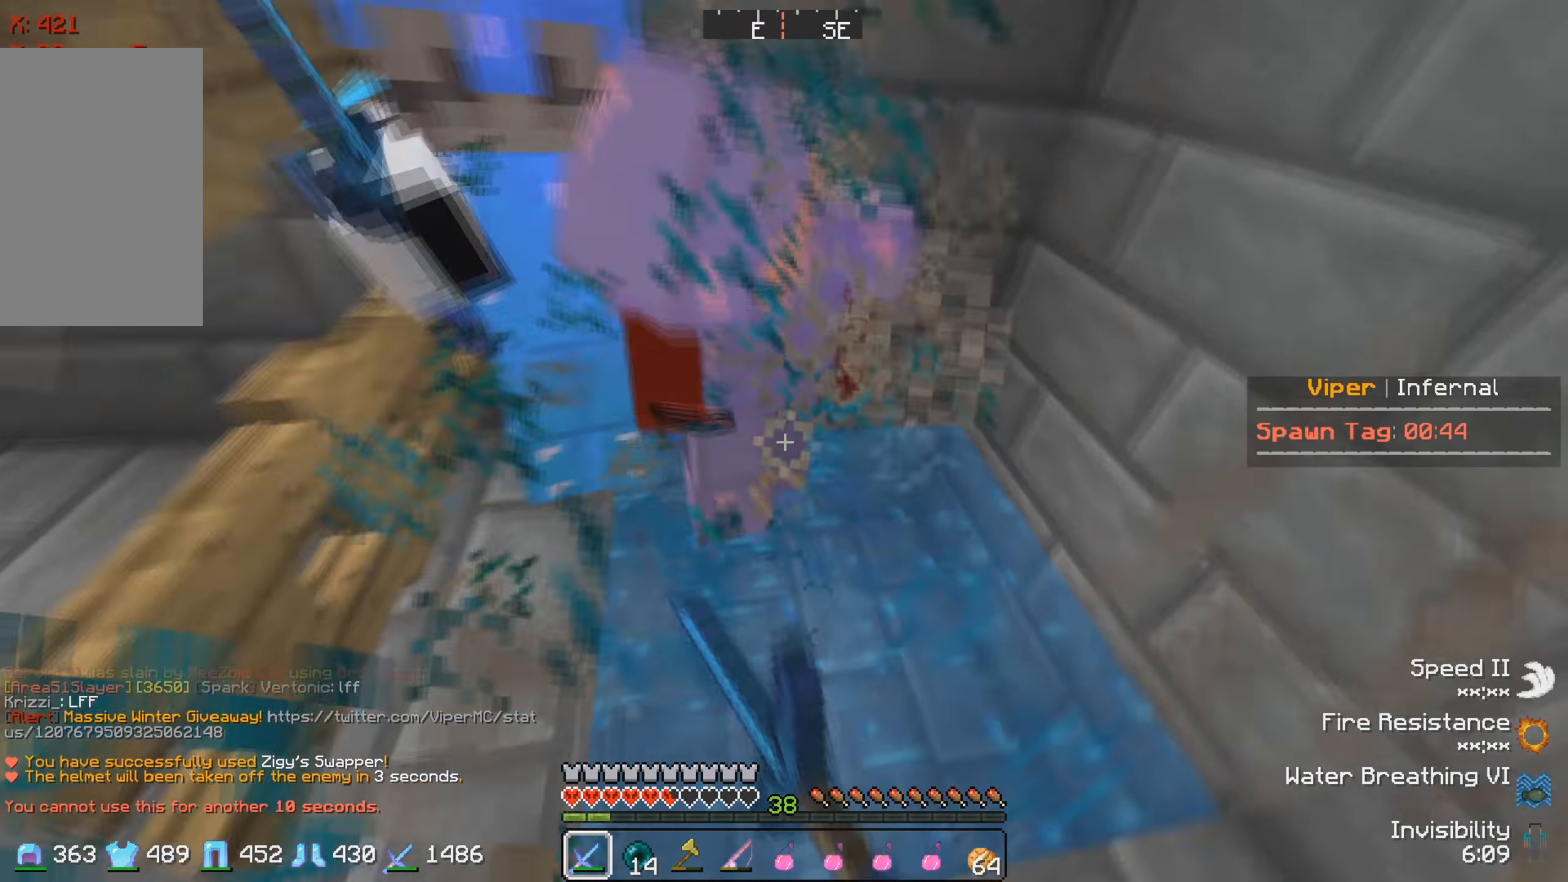
{"keys": ["a"], "events": [[500, "a", "down"]]}
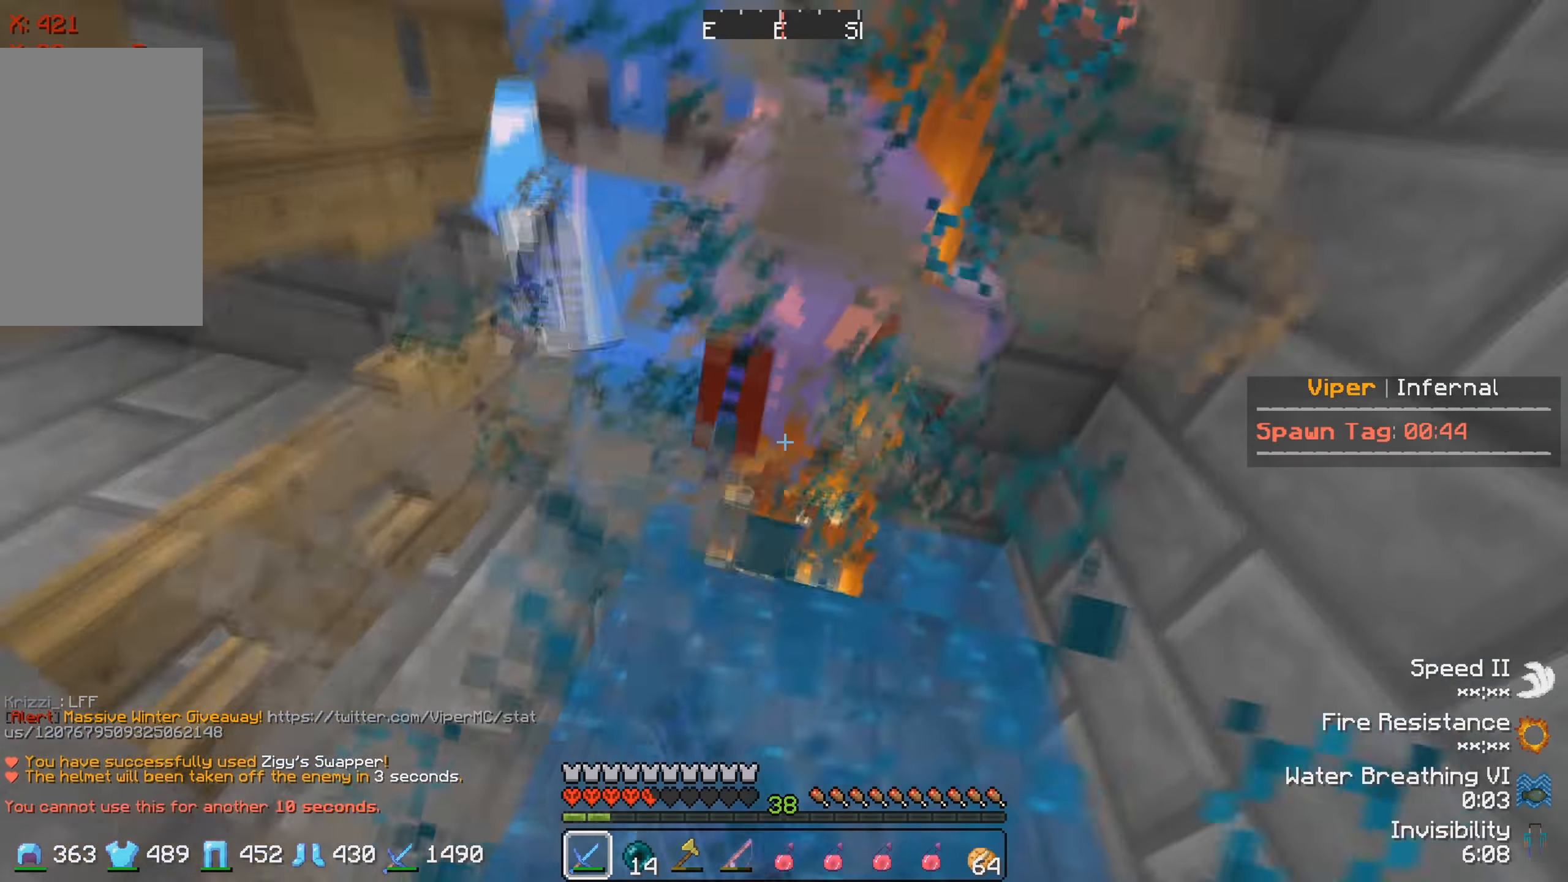
{"keys": [], "events": [[383, "a", "up"]]}
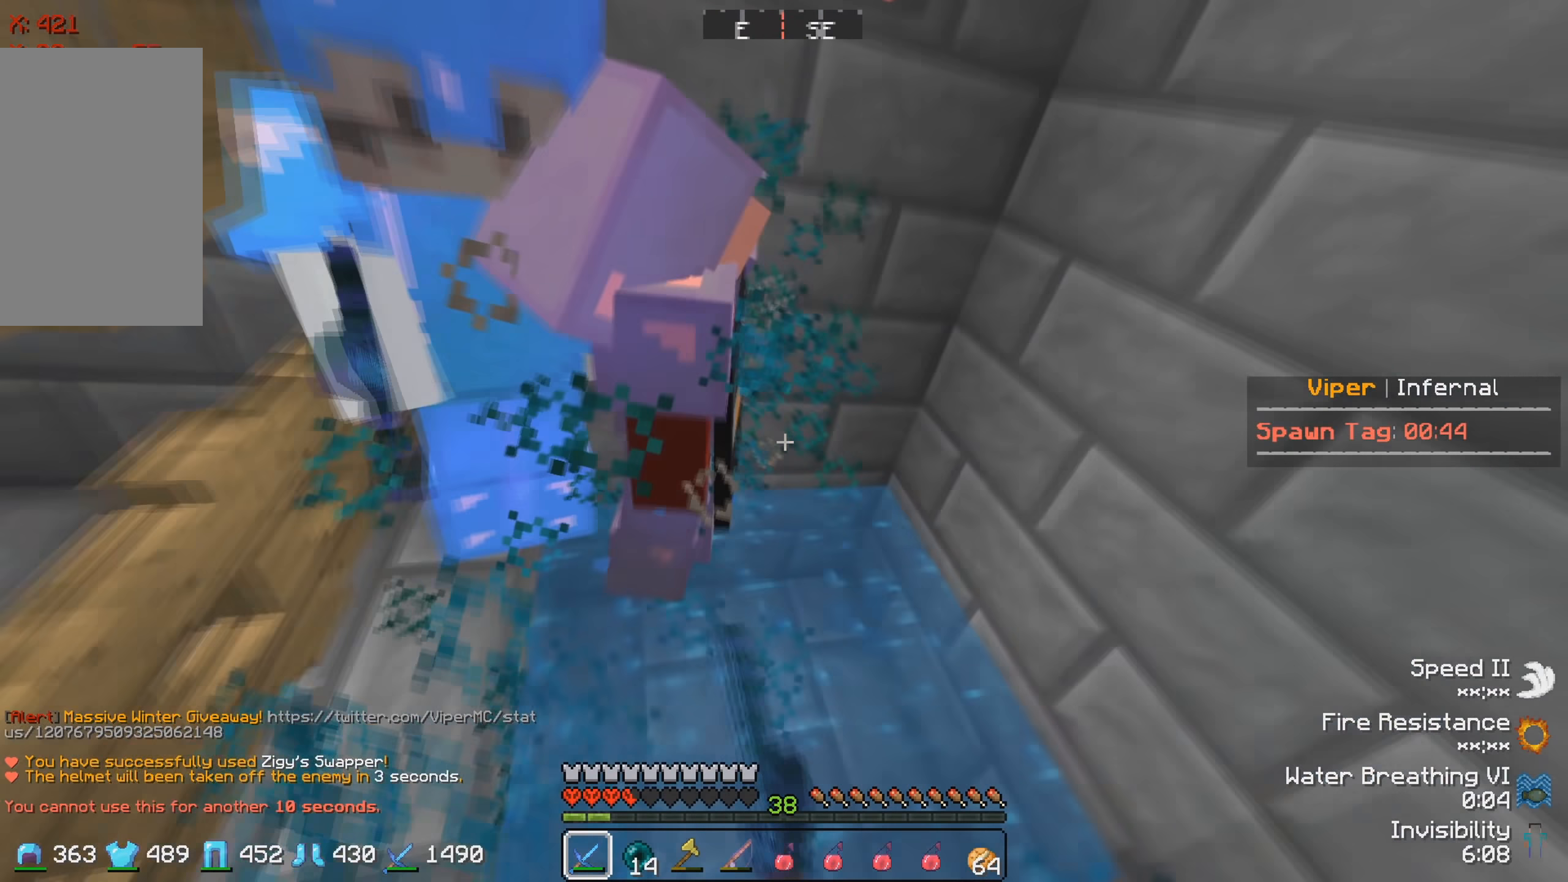
{"keys": [], "events": []}
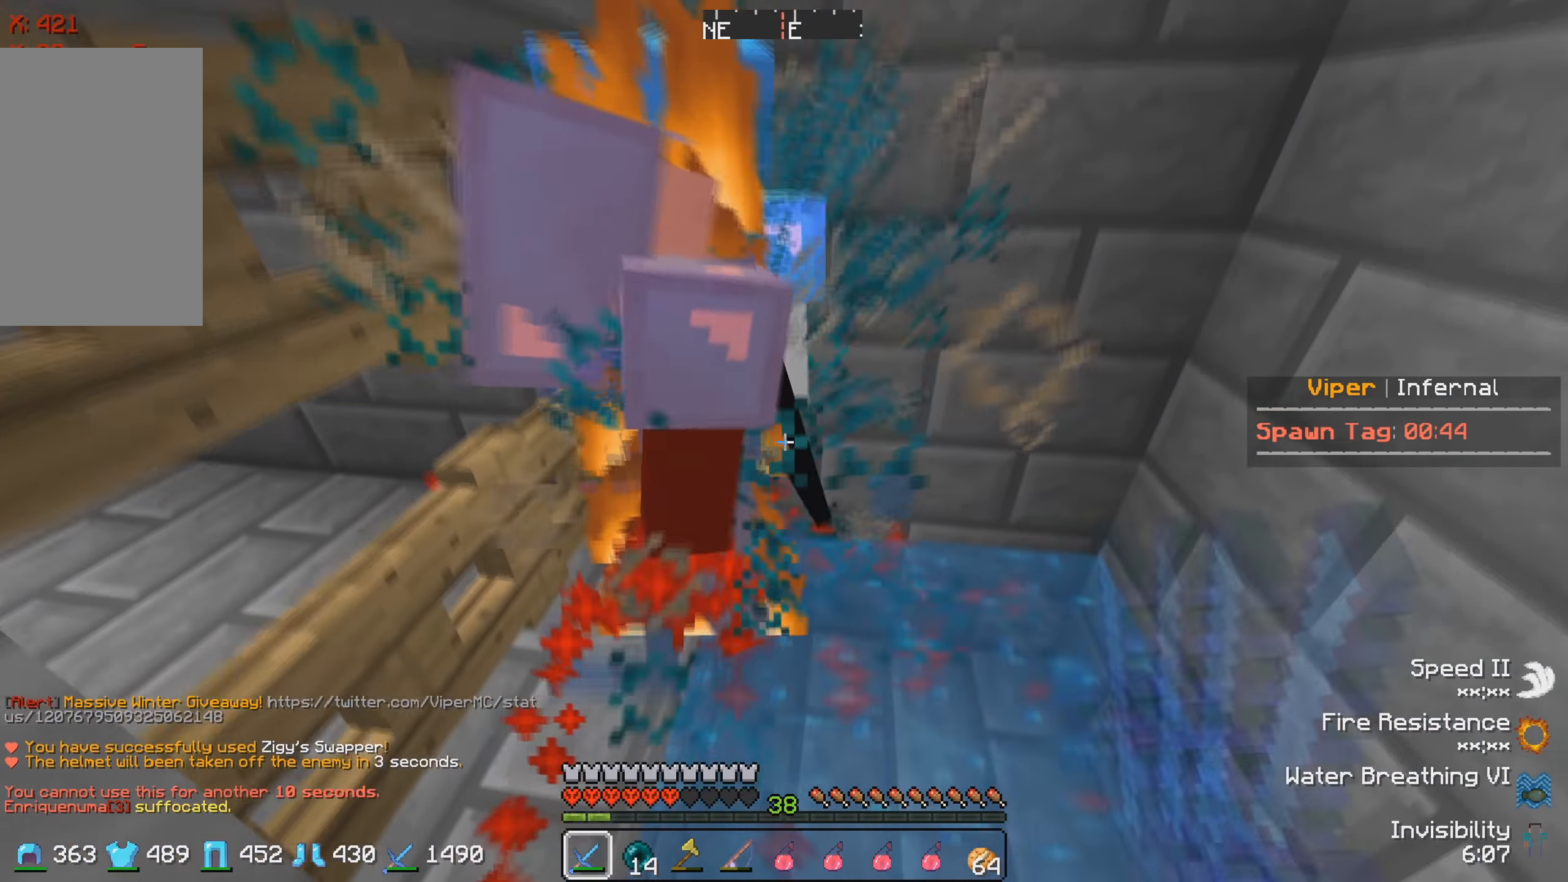
{"keys": ["a"], "events": [[433, "a", "down"]]}
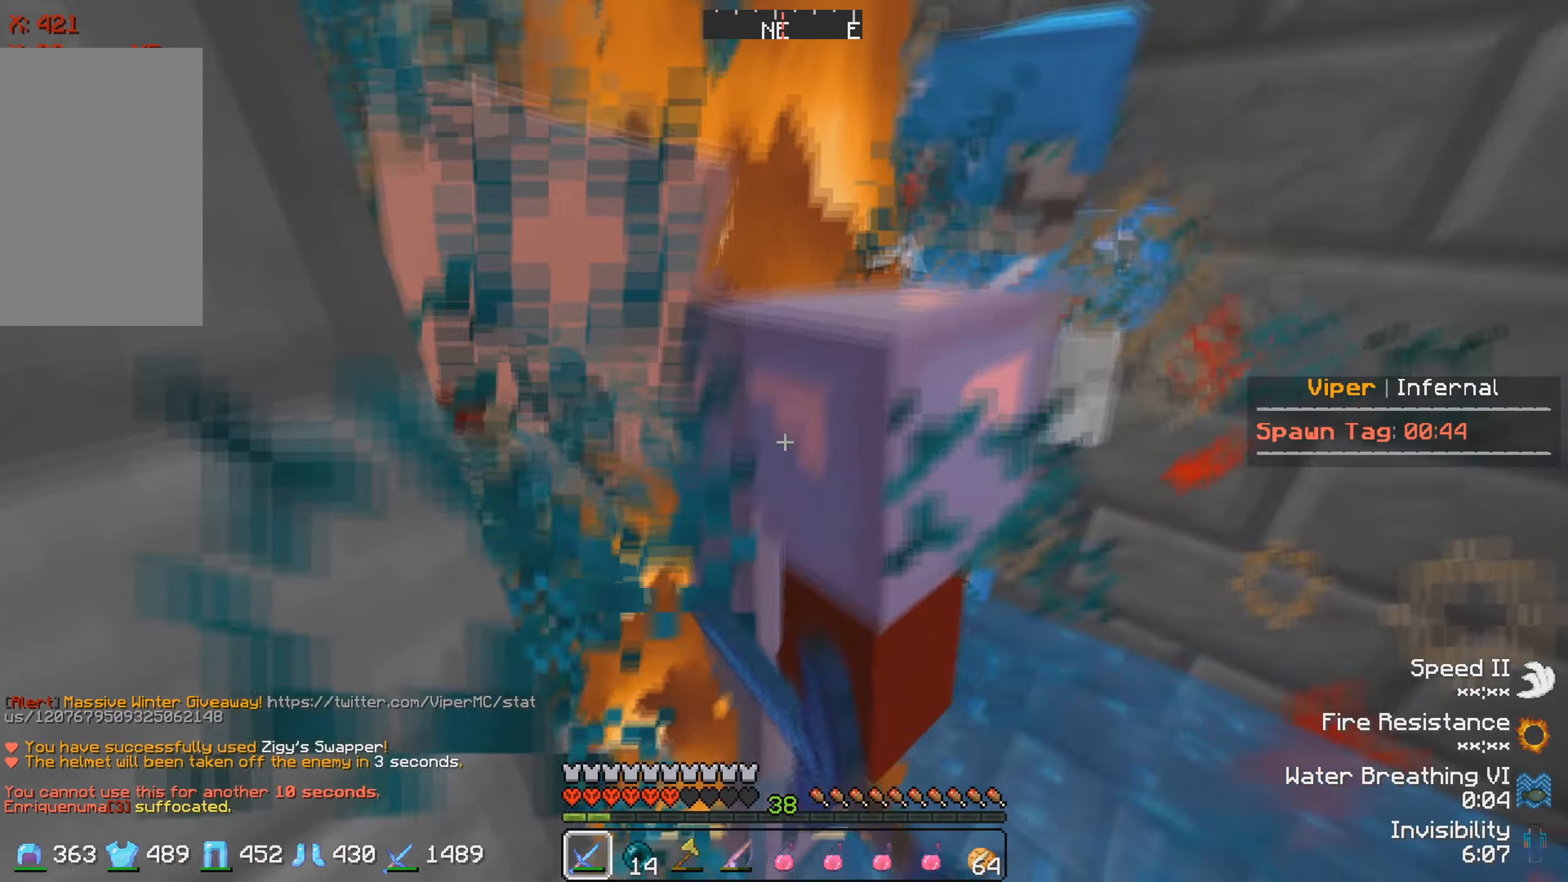
{"keys": ["a"], "events": [[83, "w", "down"], [267, "w", "up"]]}
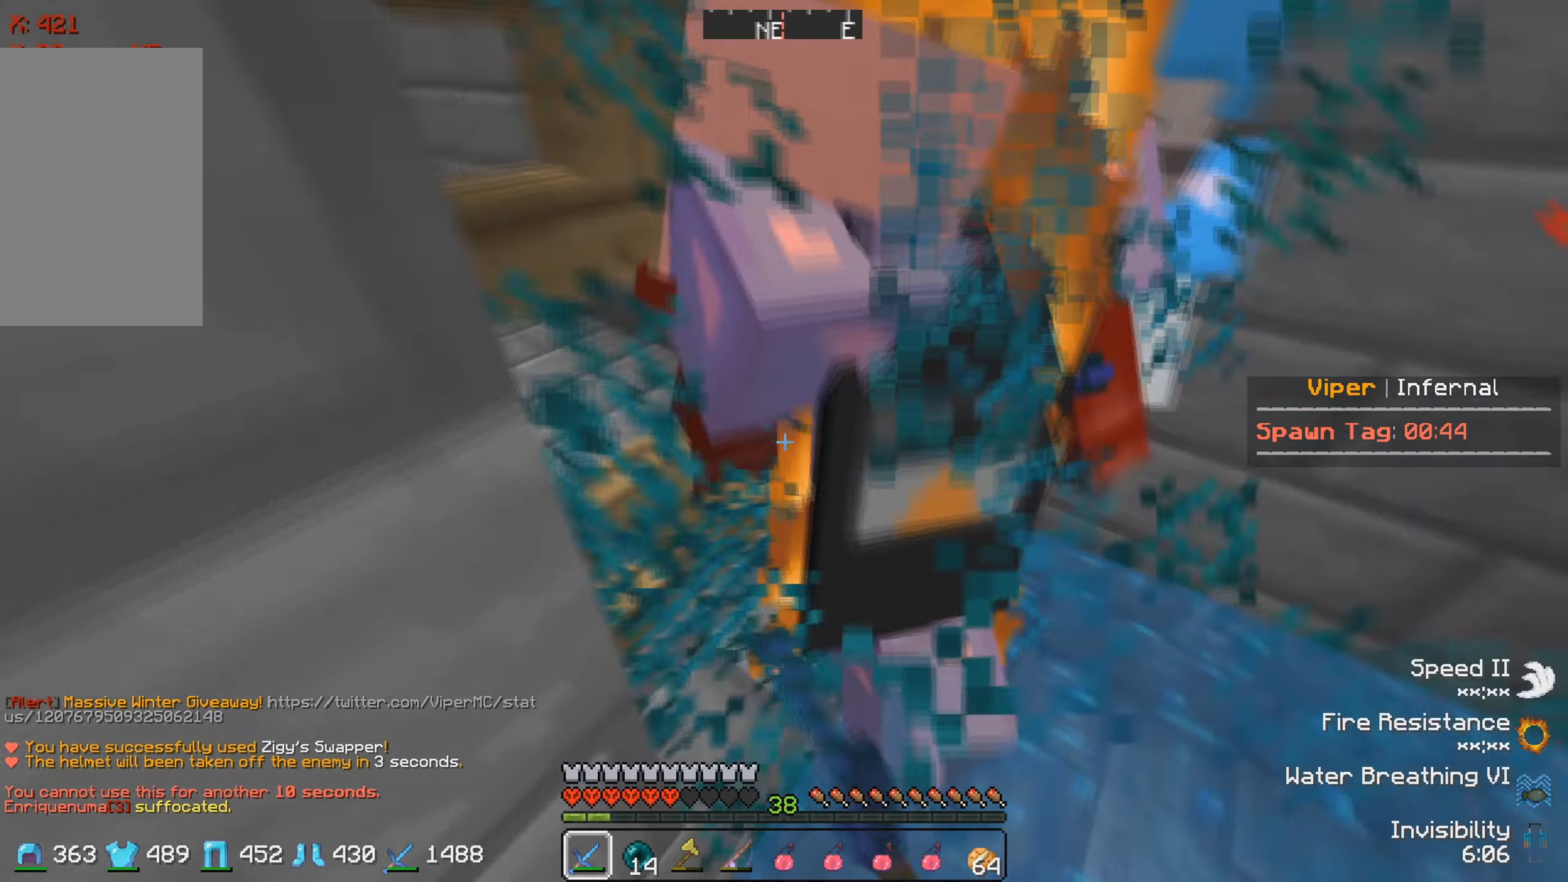
{"keys": [], "events": [[17, "a", "up"]]}
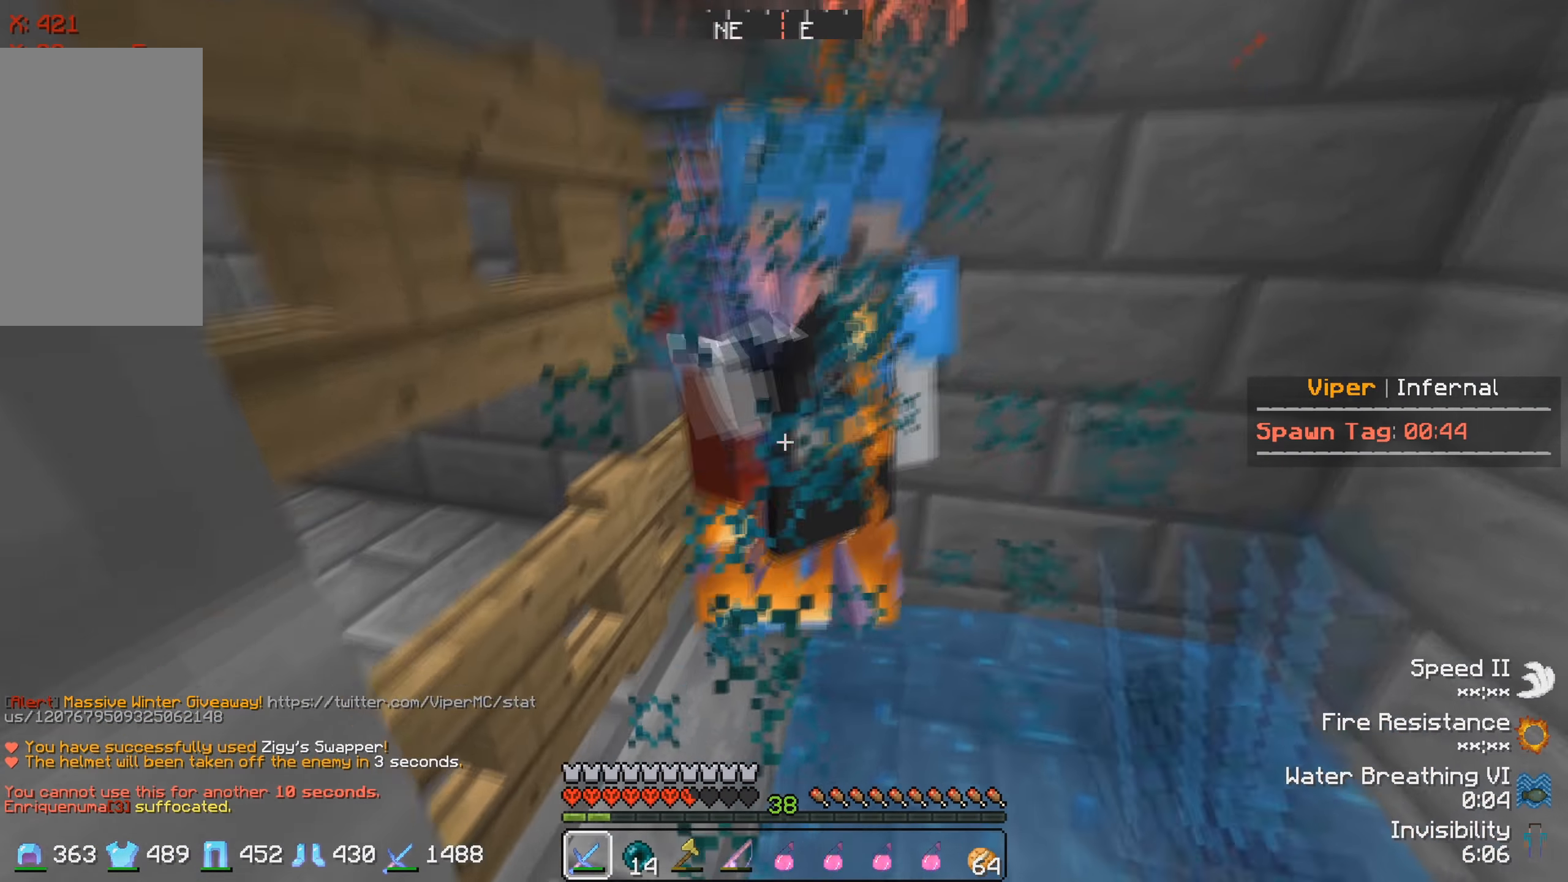
{"keys": [], "events": []}
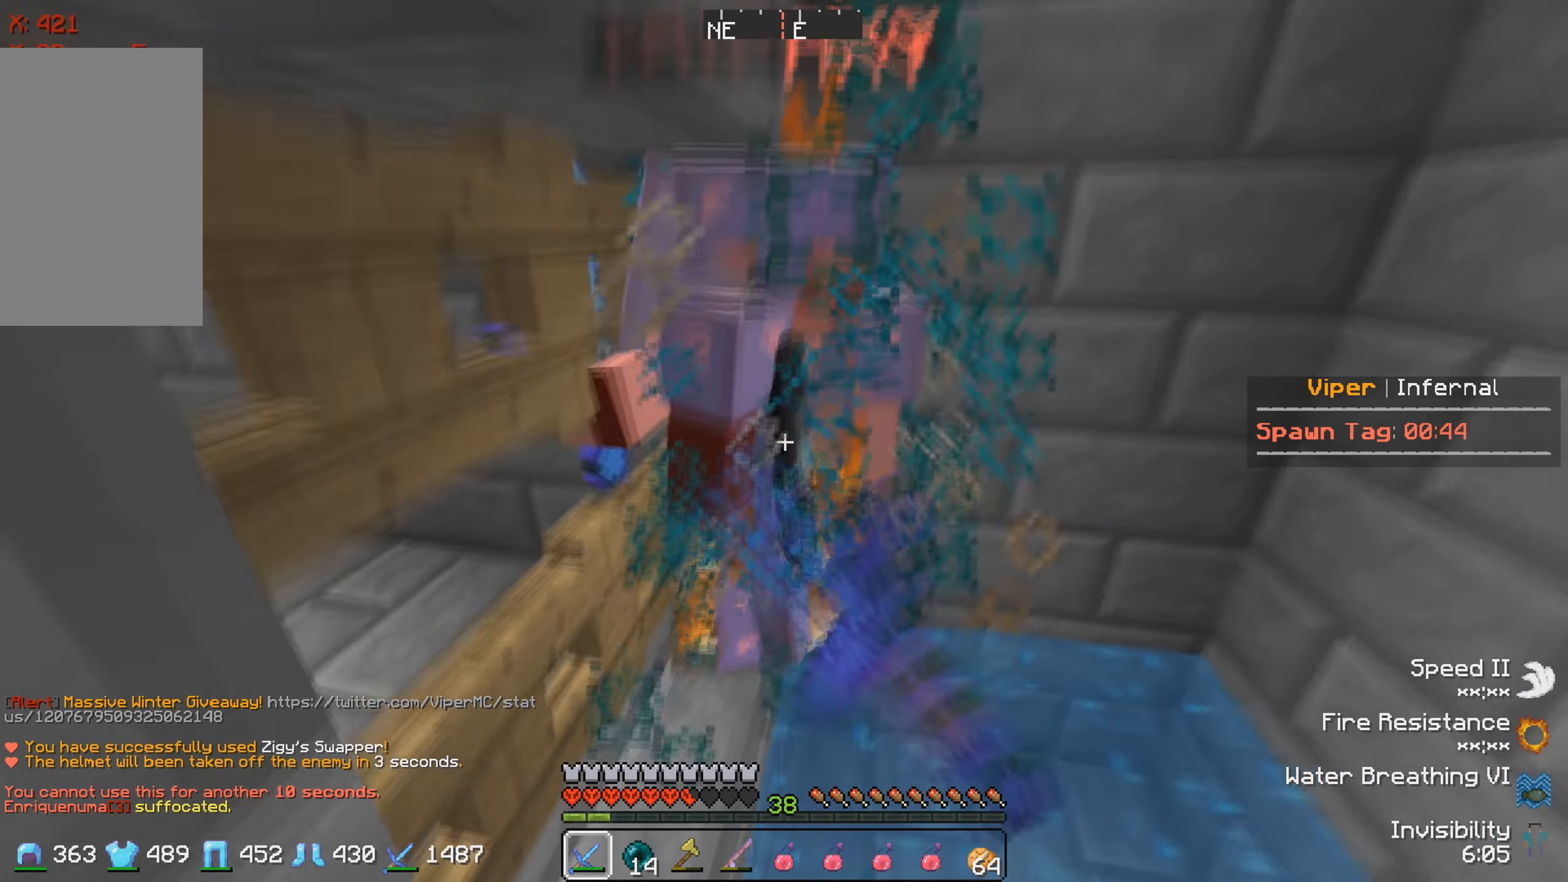
{"keys": ["w"], "events": [[483, "w", "down"]]}
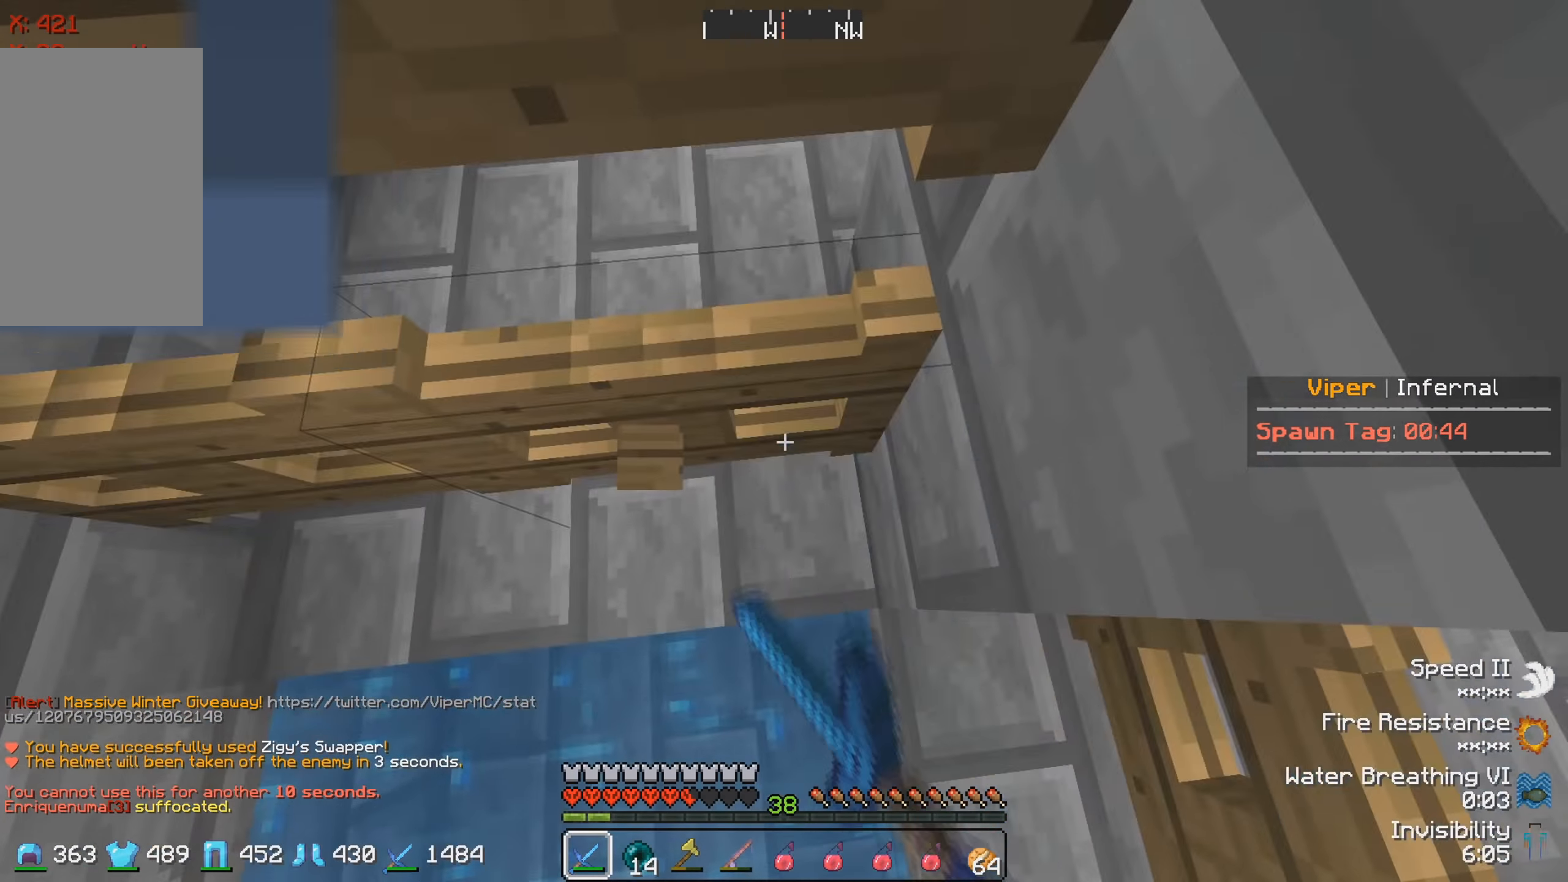
{"keys": [], "events": [[500, "w", "up"]]}
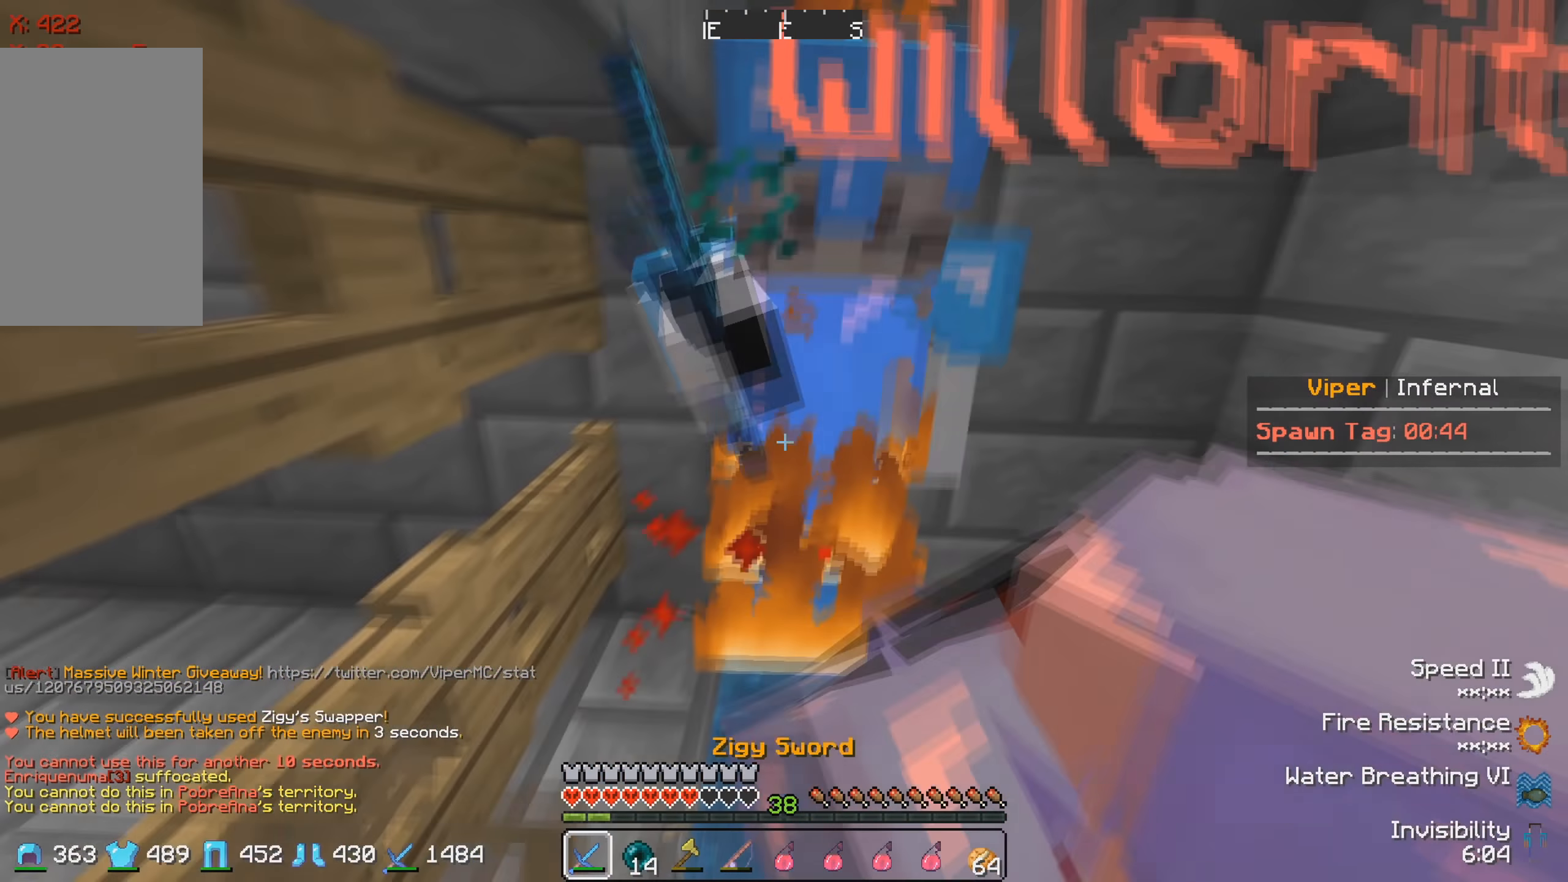
{"keys": [], "events": [[83, "a", "down"], [83, "s", "down"], [283, "a", "up"], [333, "s", "up"]]}
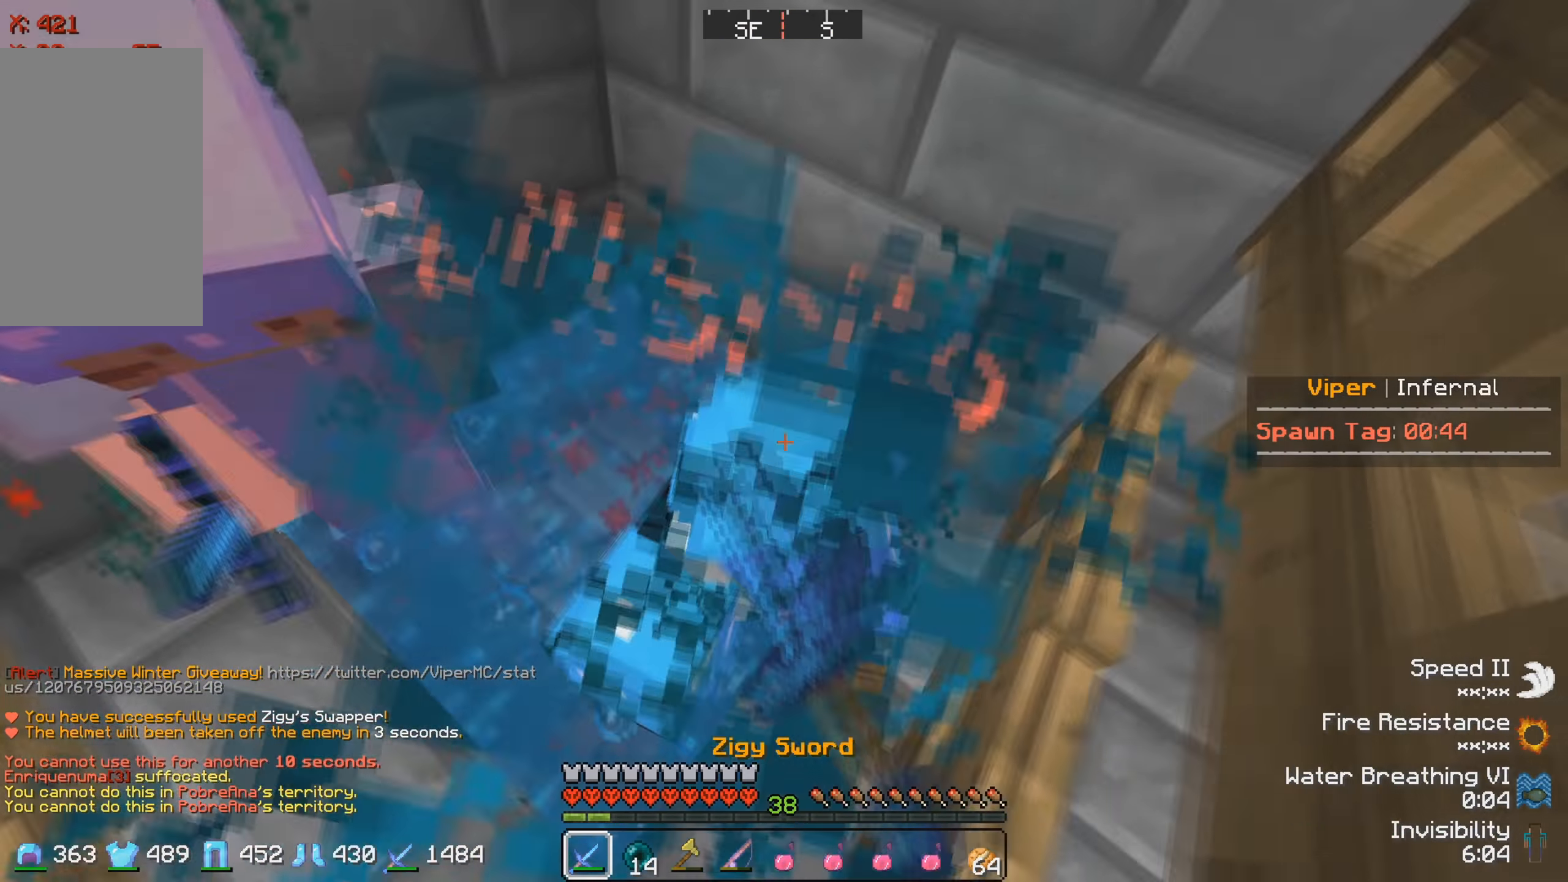
{"keys": [], "events": []}